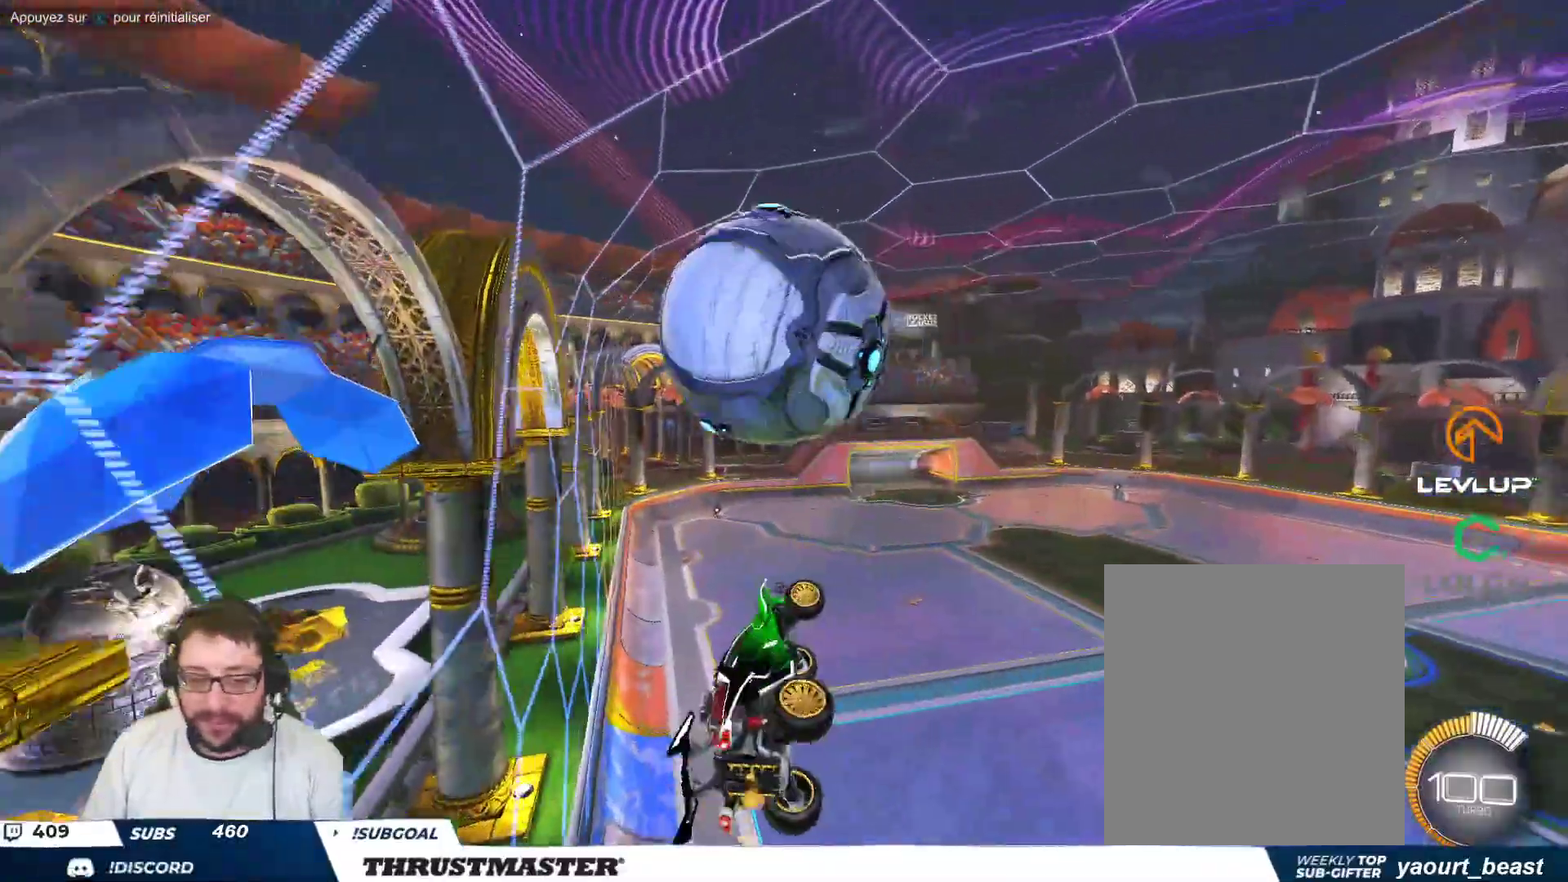
Gameplay with a controller (Xbox layout); each line is a JSON object with the inputs held at the frame after it. "events" lists button and stick changes between this image and that frame as [ms after this image, input, new state], when the widget could be followed in between. Not read: L2 L3 R2 R3 right_stick.
{"buttons": ["B"], "left_stick": "right", "events": [[67, "B", "down"], [467, "left_stick", "right"]]}
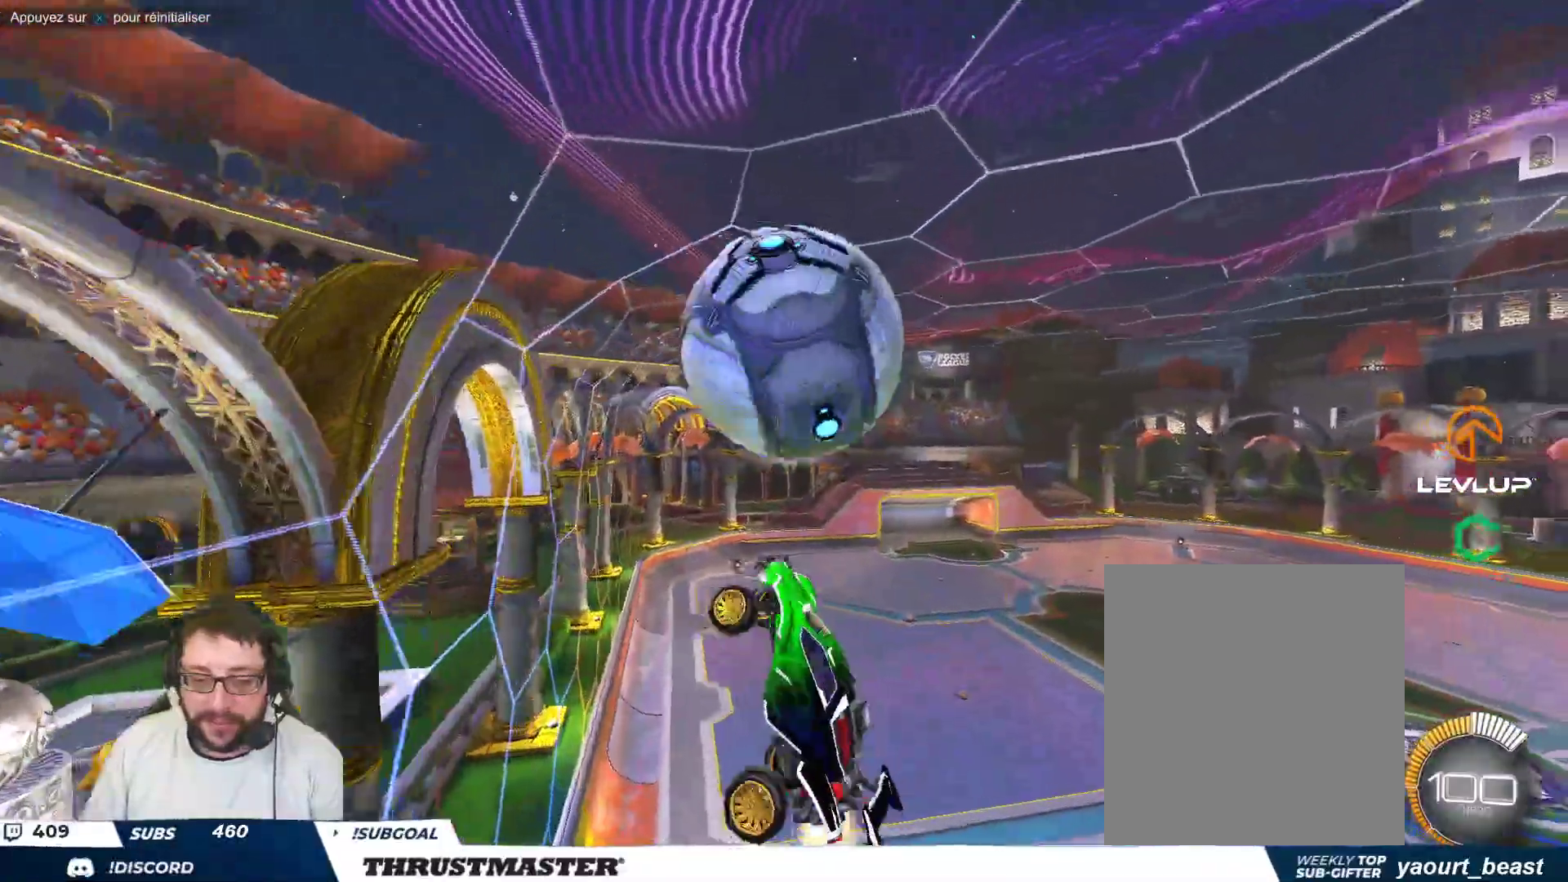
{"buttons": [], "left_stick": "down-left", "events": [[167, "left_stick", "up-right"], [233, "B", "up"], [333, "left_stick", "up-left"], [450, "left_stick", "down-left"]]}
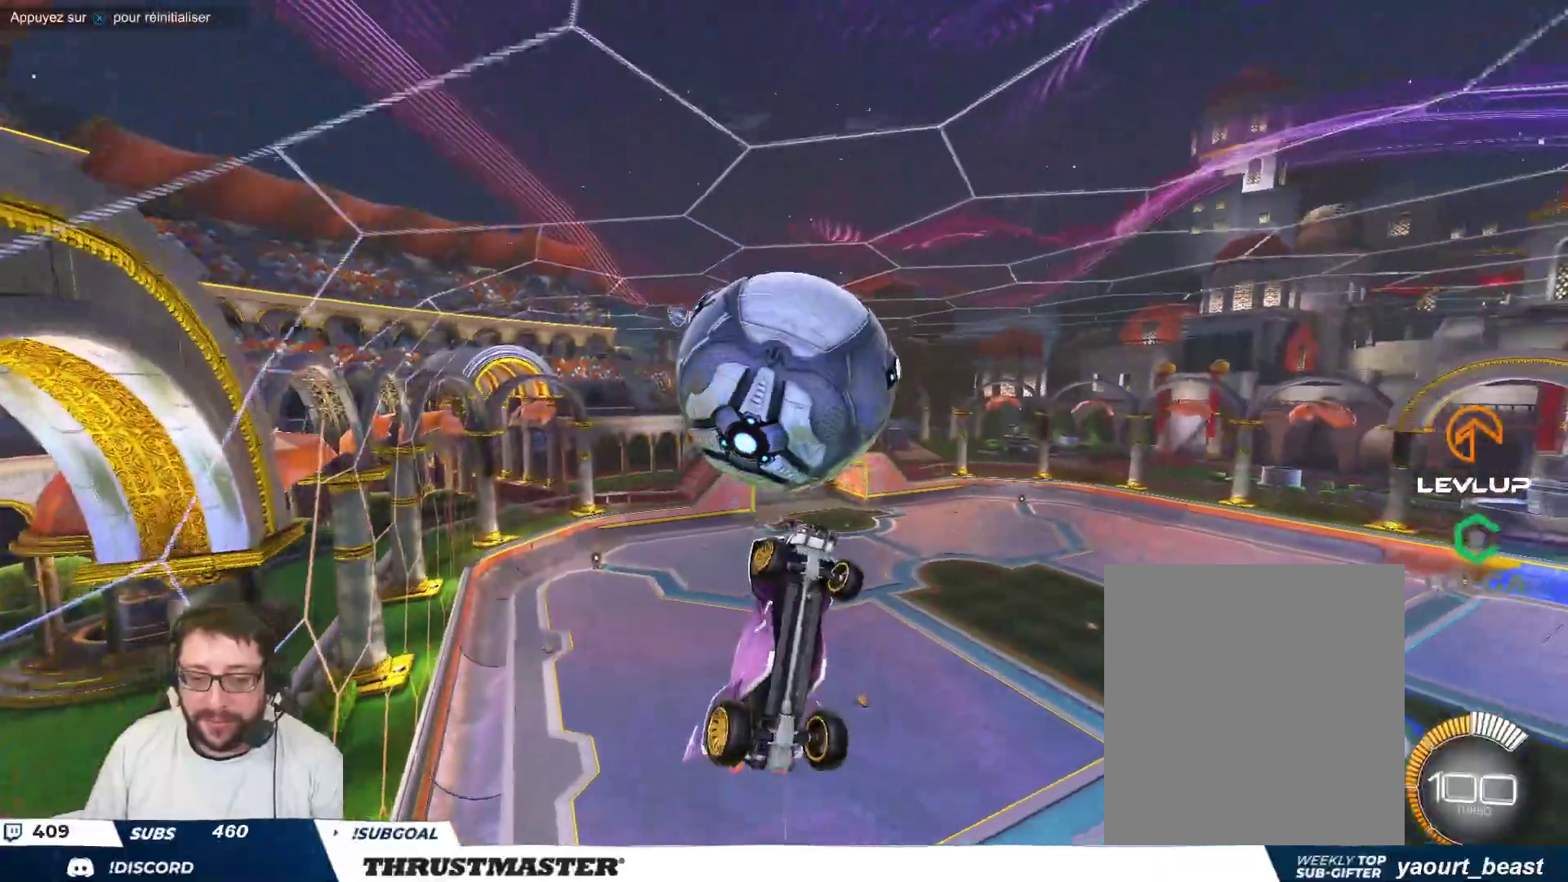
{"buttons": [], "left_stick": "right", "events": [[150, "left_stick", "right"], [250, "left_stick", "down-right"], [267, "B", "down"], [400, "left_stick", "right"], [467, "B", "up"]]}
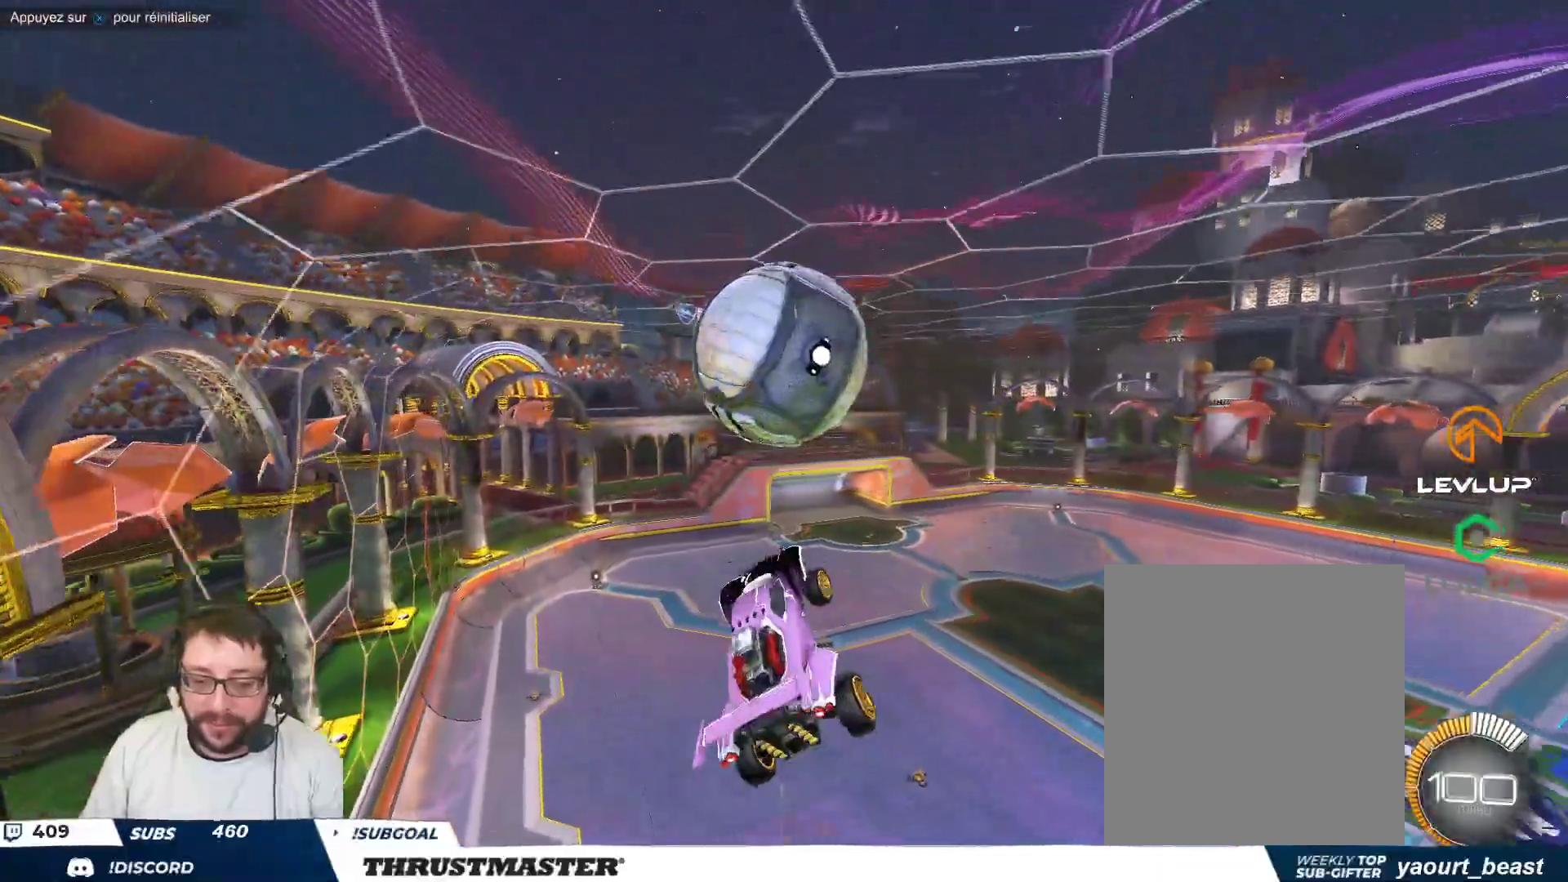
{"buttons": [], "left_stick": "down-right", "events": [[67, "B", "down"], [200, "B", "up"], [467, "left_stick", "down-right"]]}
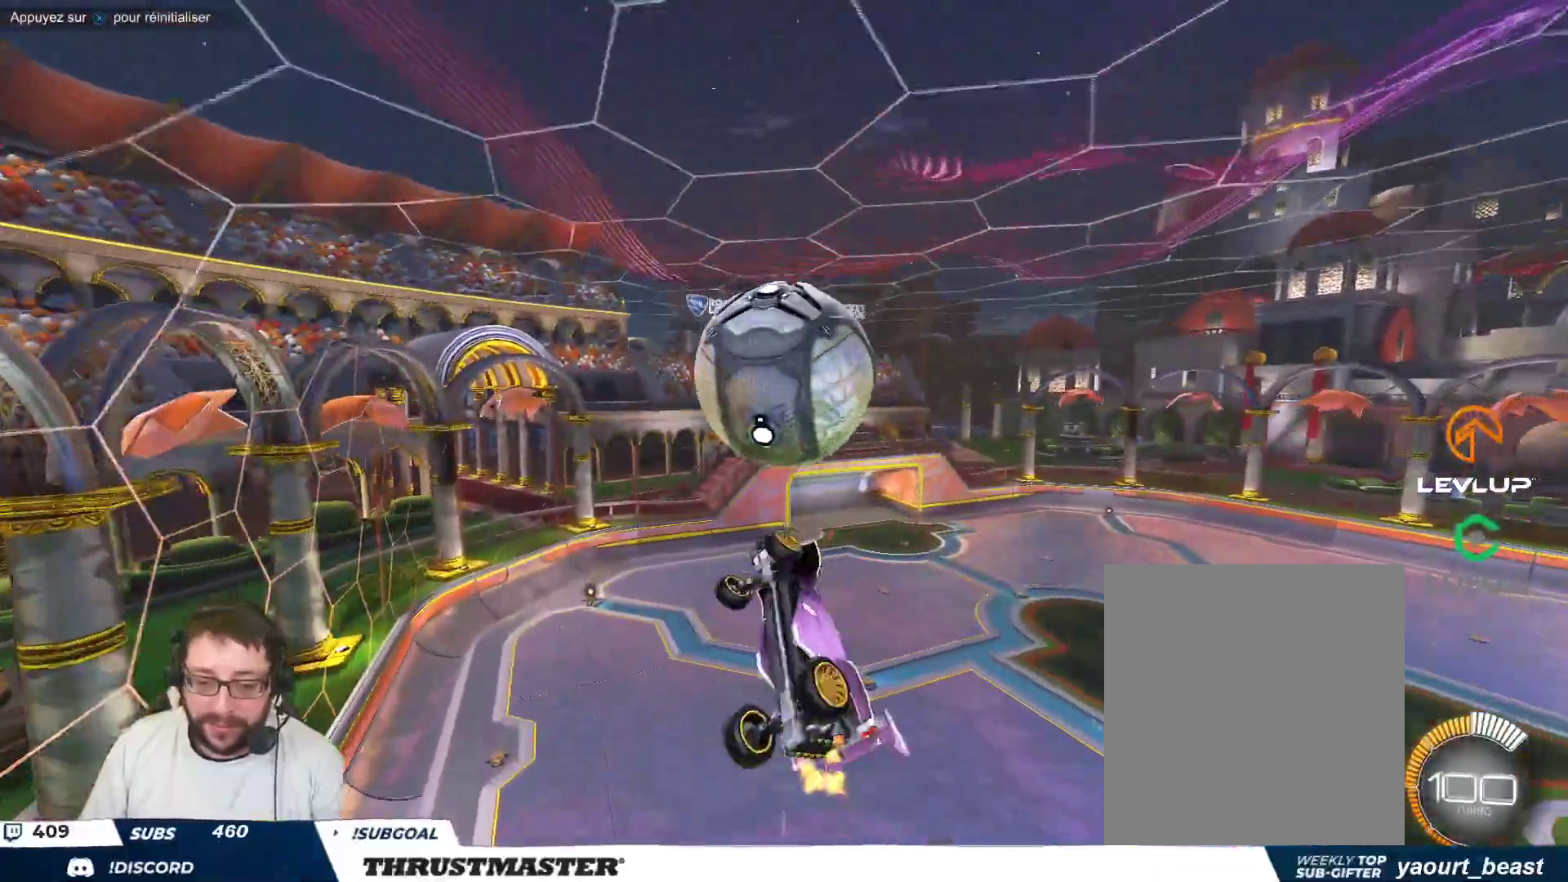
{"buttons": [], "left_stick": "center", "events": [[33, "B", "down"], [133, "left_stick", "center"], [217, "left_stick", "down-left"], [267, "left_stick", "down"], [417, "B", "up"], [417, "left_stick", "center"]]}
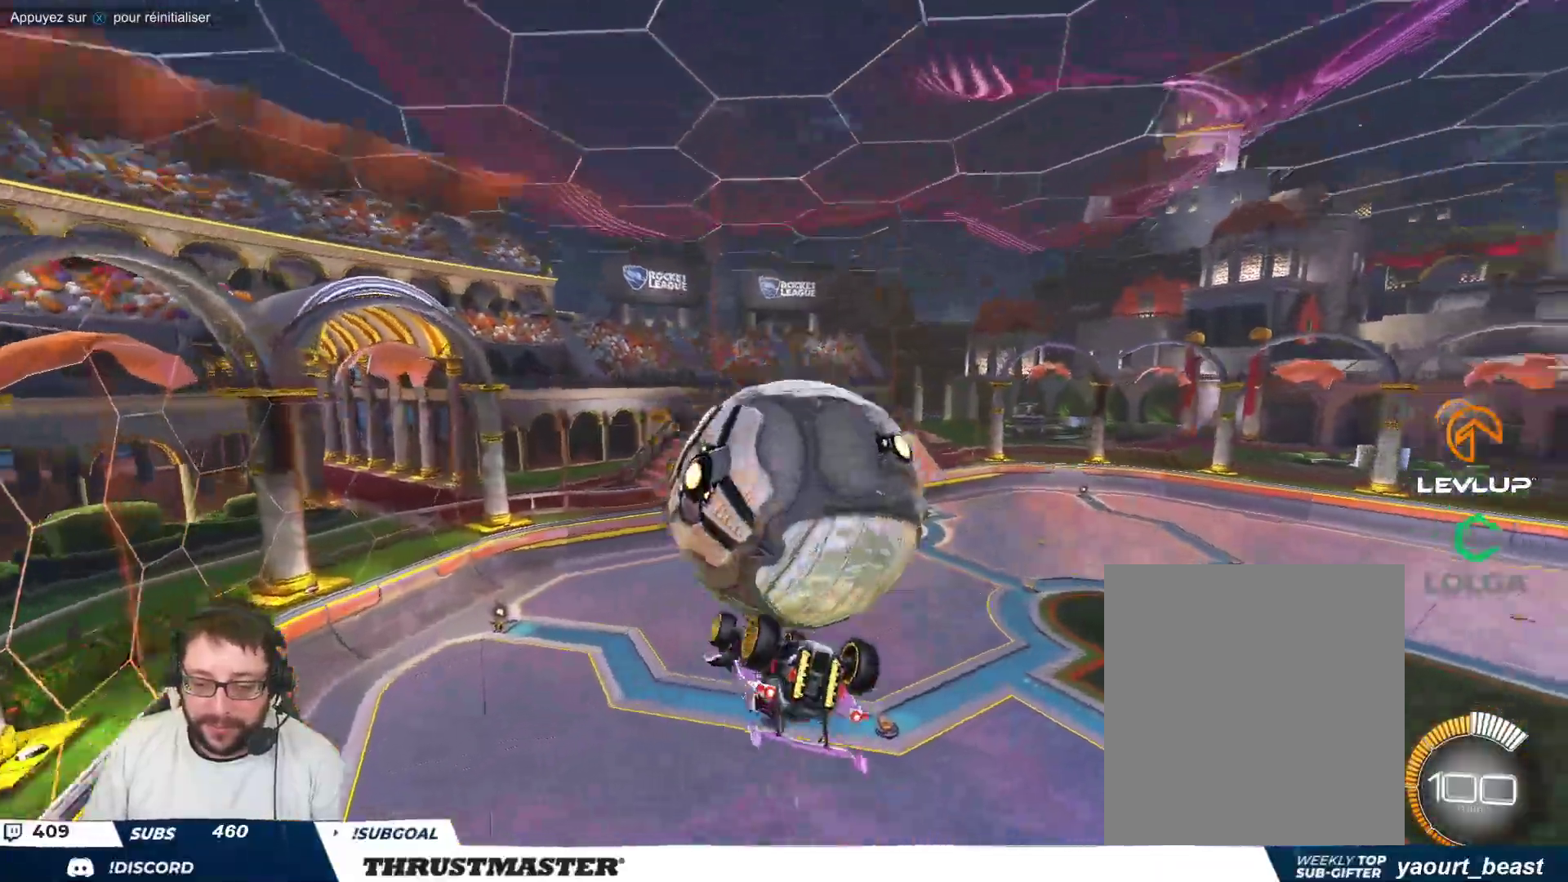
{"buttons": [], "left_stick": "right", "events": [[67, "left_stick", "right"], [100, "A", "down"], [200, "A", "up"], [250, "A", "down"], [367, "A", "up"]]}
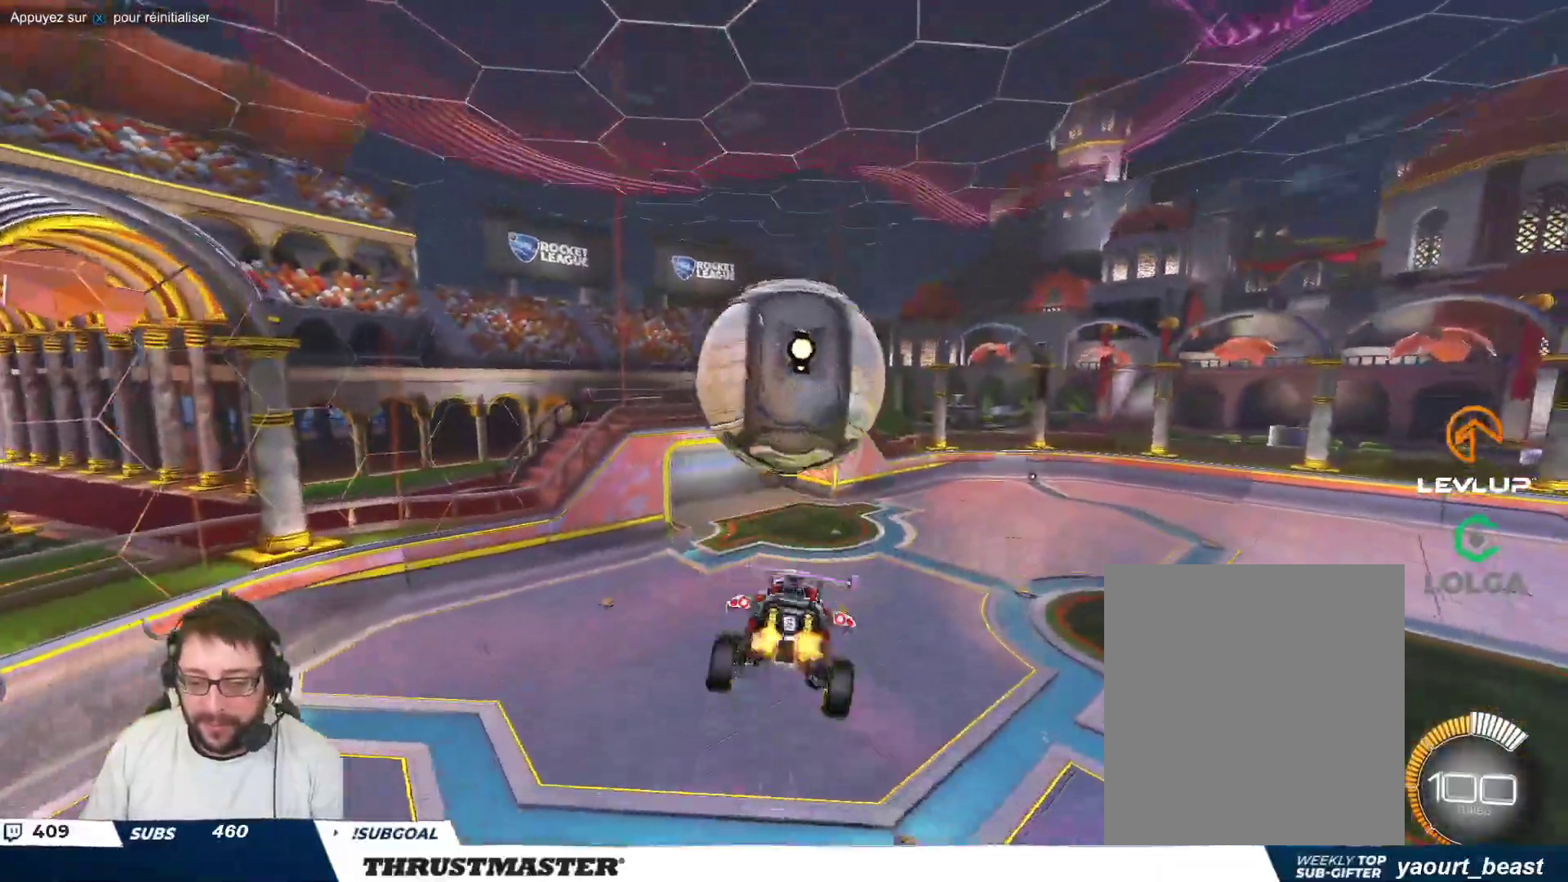
{"buttons": [], "left_stick": "right", "events": []}
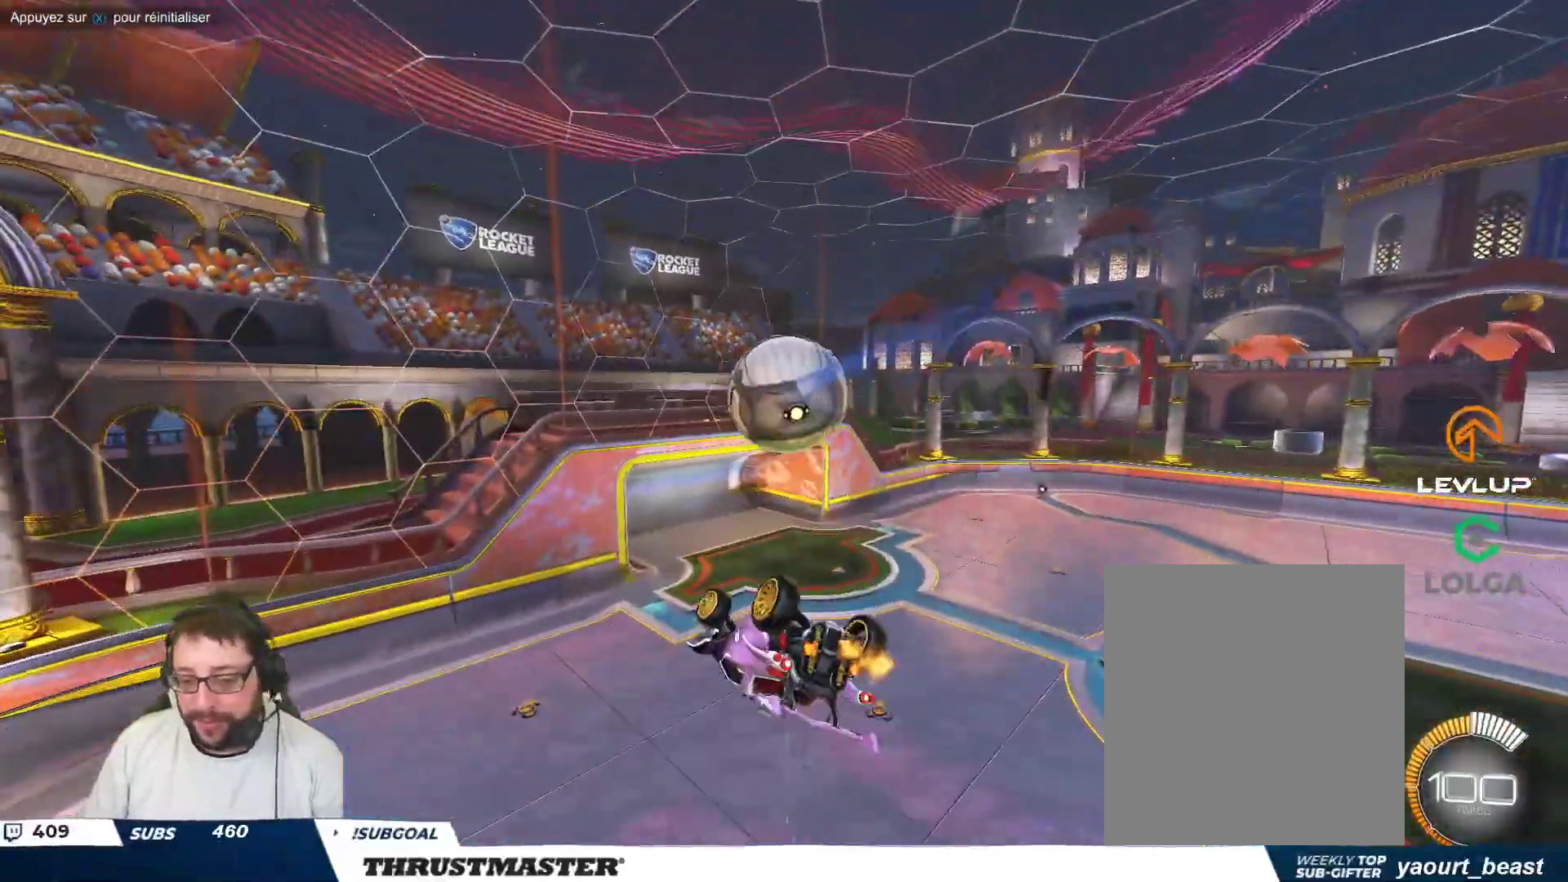
{"buttons": [], "left_stick": "center", "events": [[417, "left_stick", "center"]]}
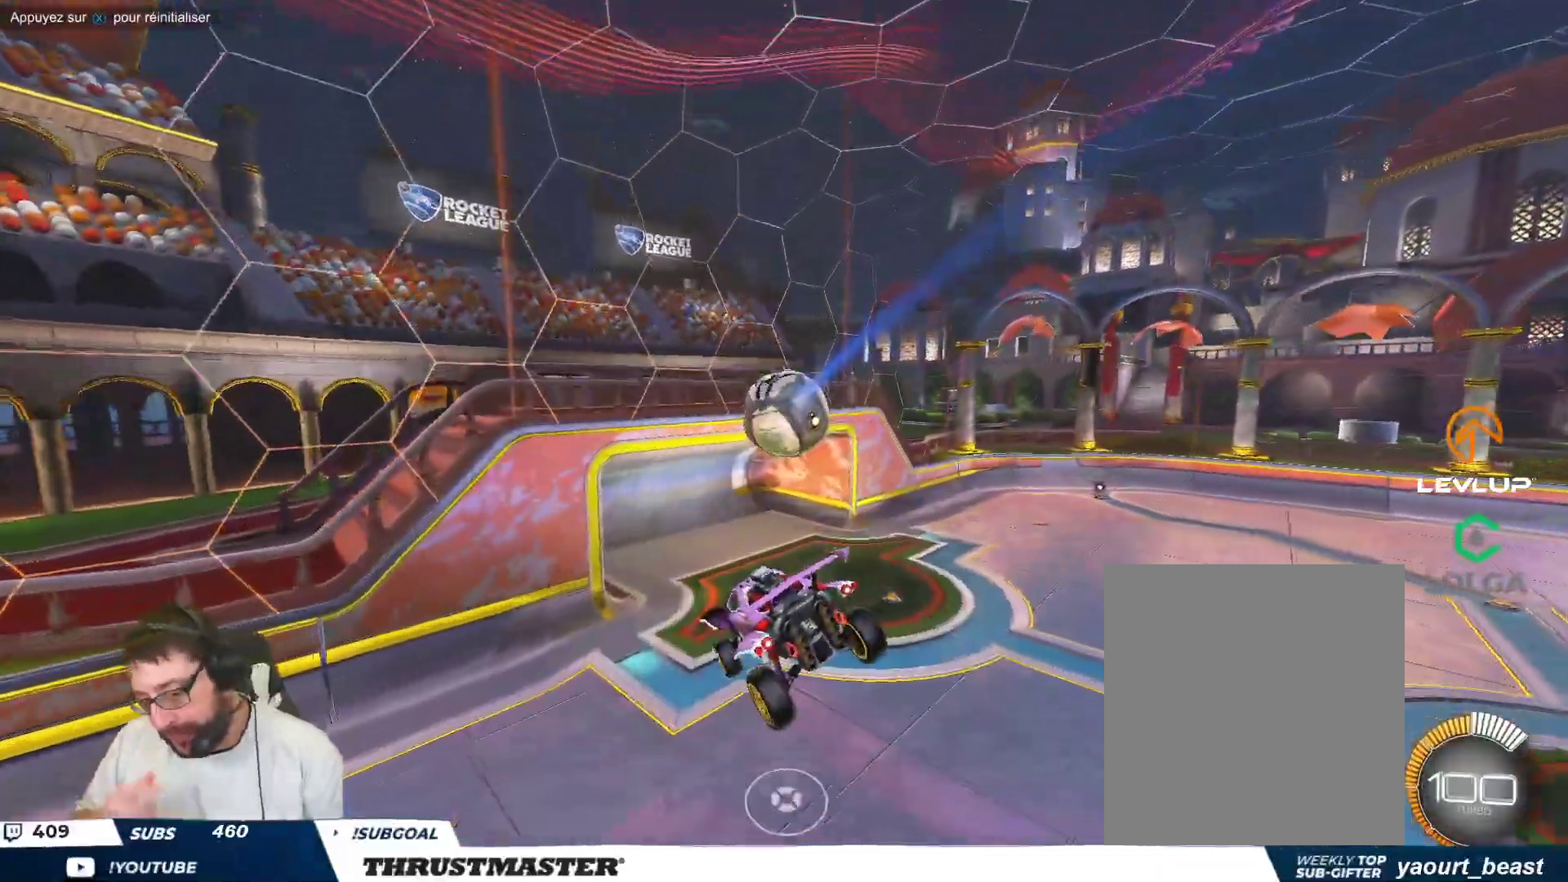
{"buttons": [], "left_stick": "center", "events": []}
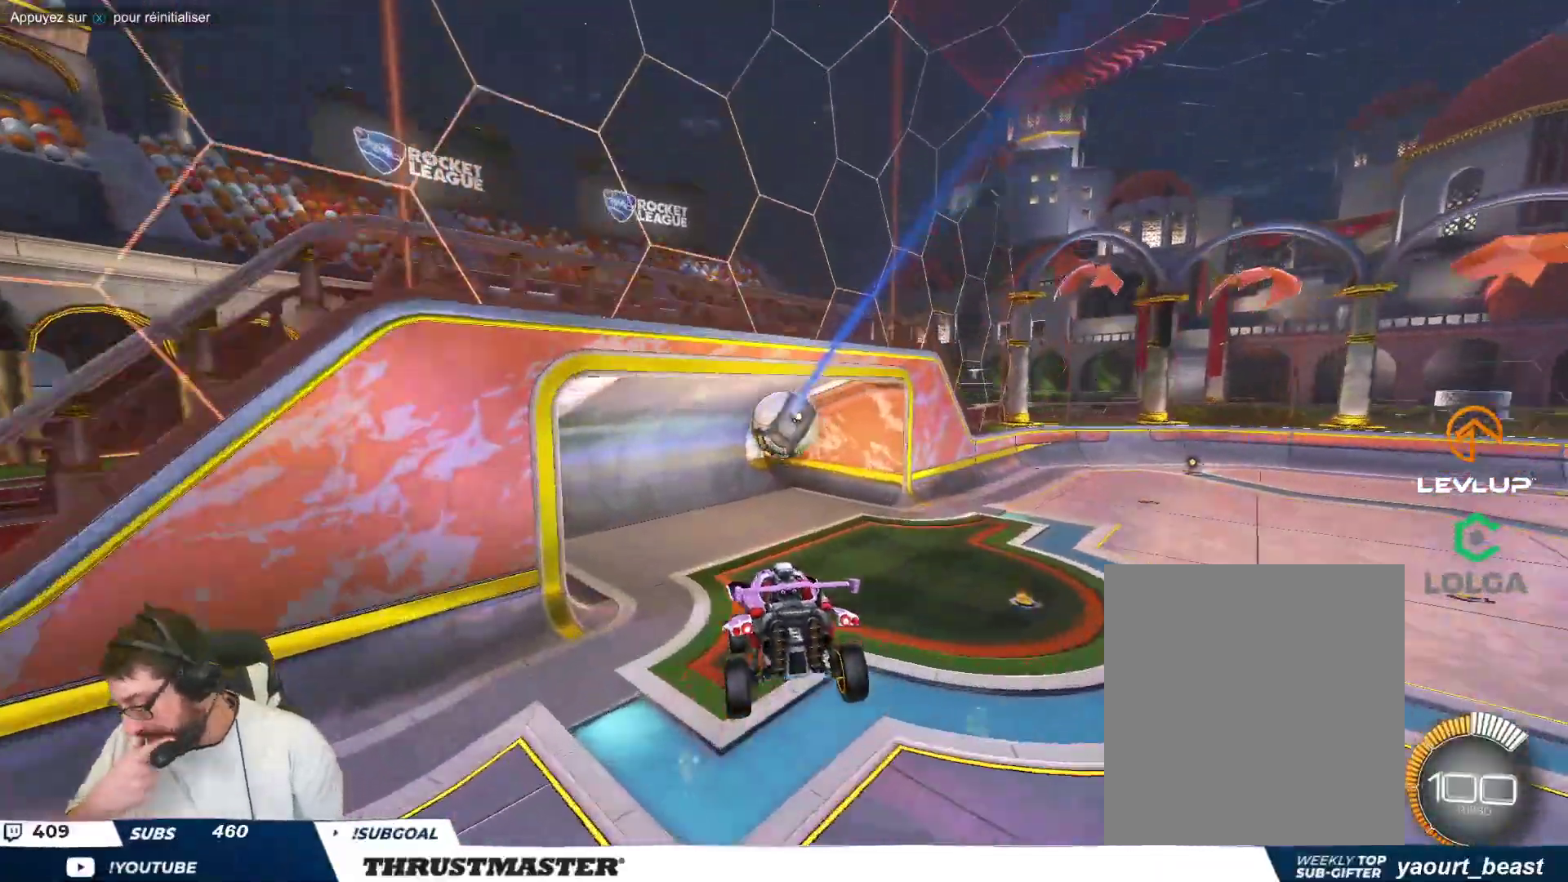
{"buttons": [], "left_stick": "up-left", "events": [[450, "left_stick", "up-left"]]}
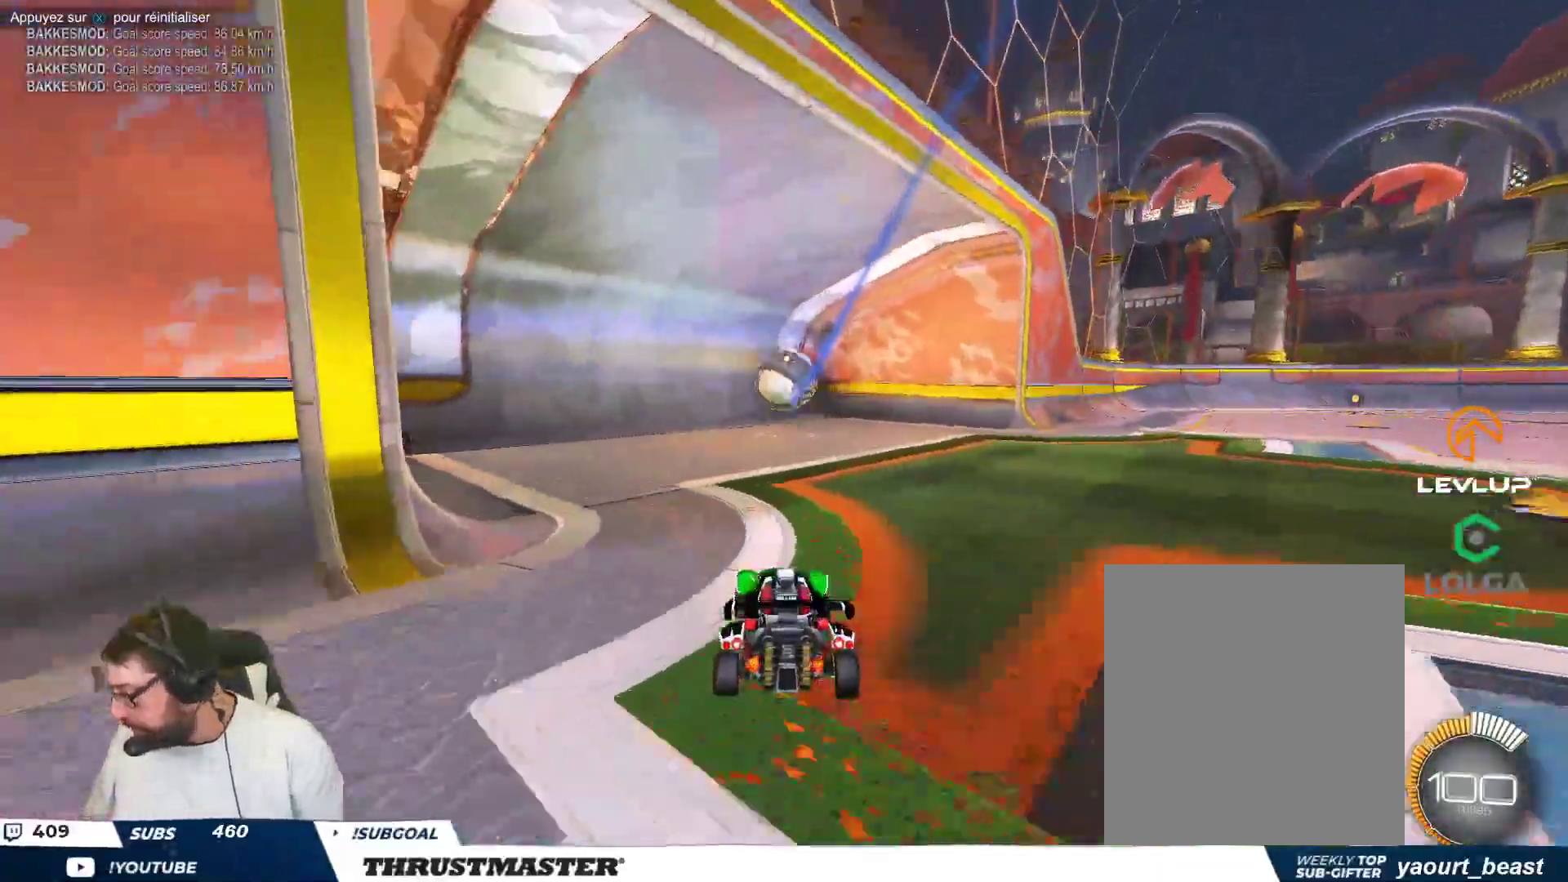
{"buttons": [], "left_stick": "right", "events": [[317, "left_stick", "center"], [417, "left_stick", "down-right"], [467, "left_stick", "right"]]}
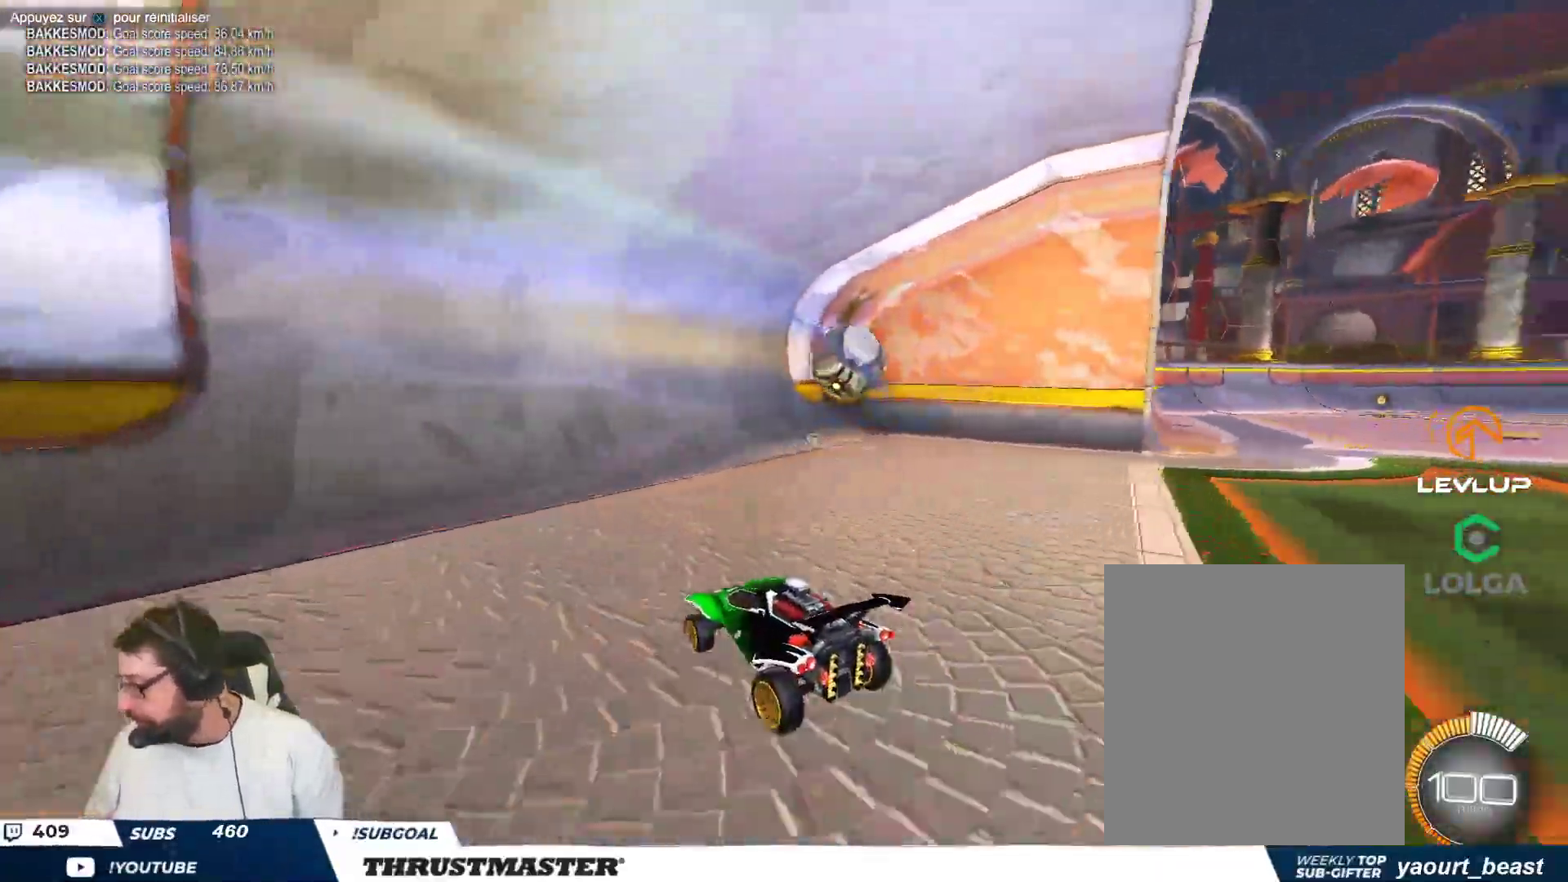
{"buttons": [], "left_stick": "right", "events": []}
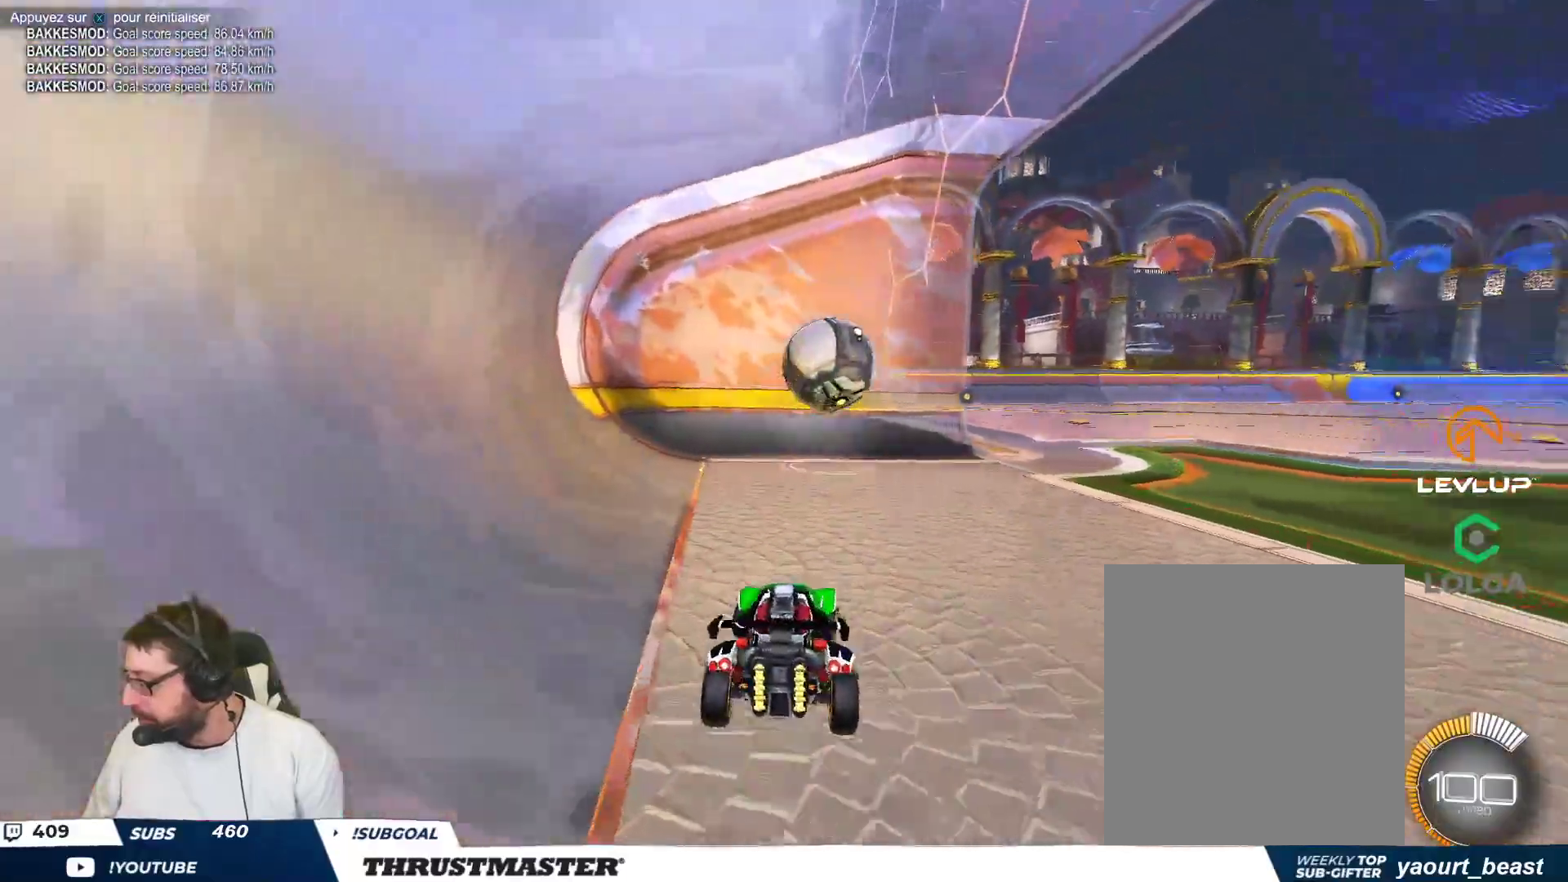
{"buttons": [], "left_stick": "center", "events": [[467, "left_stick", "center"]]}
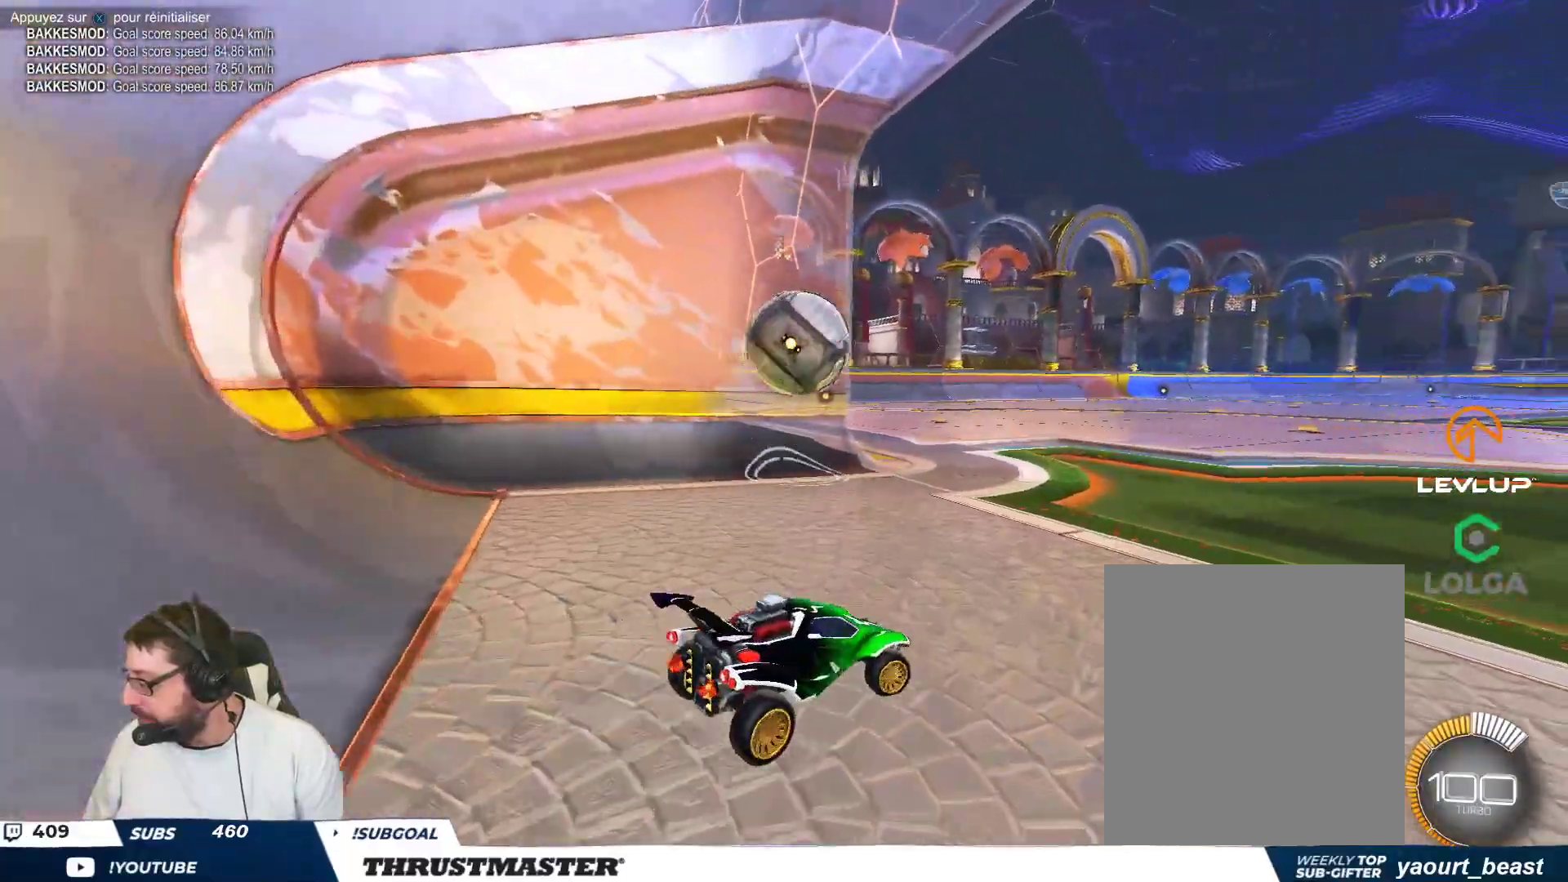
{"buttons": [], "left_stick": "center", "events": []}
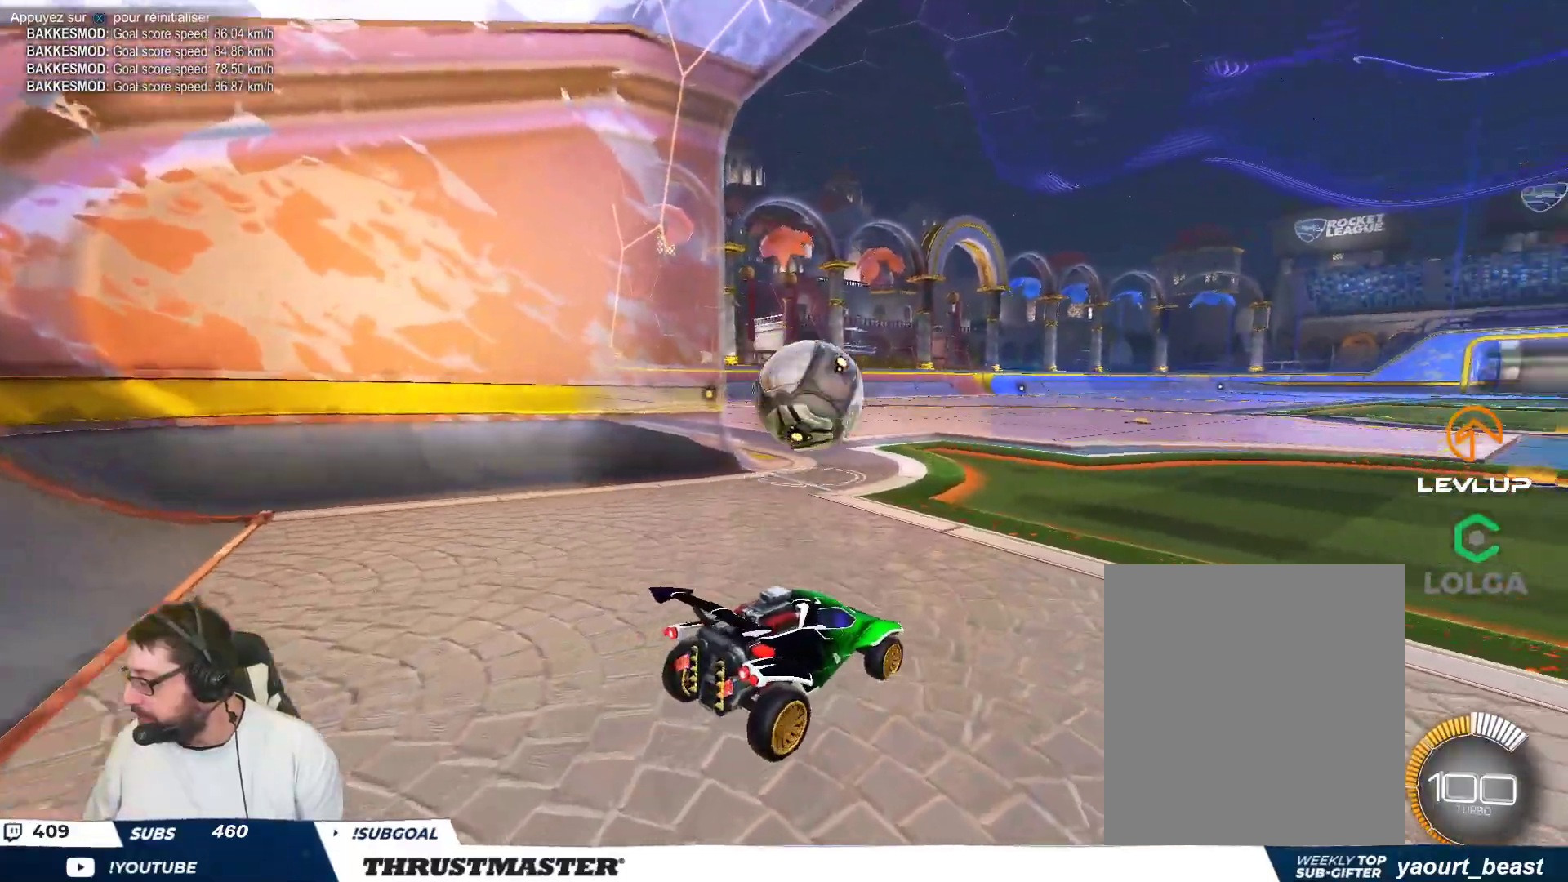
{"buttons": [], "left_stick": "center", "events": []}
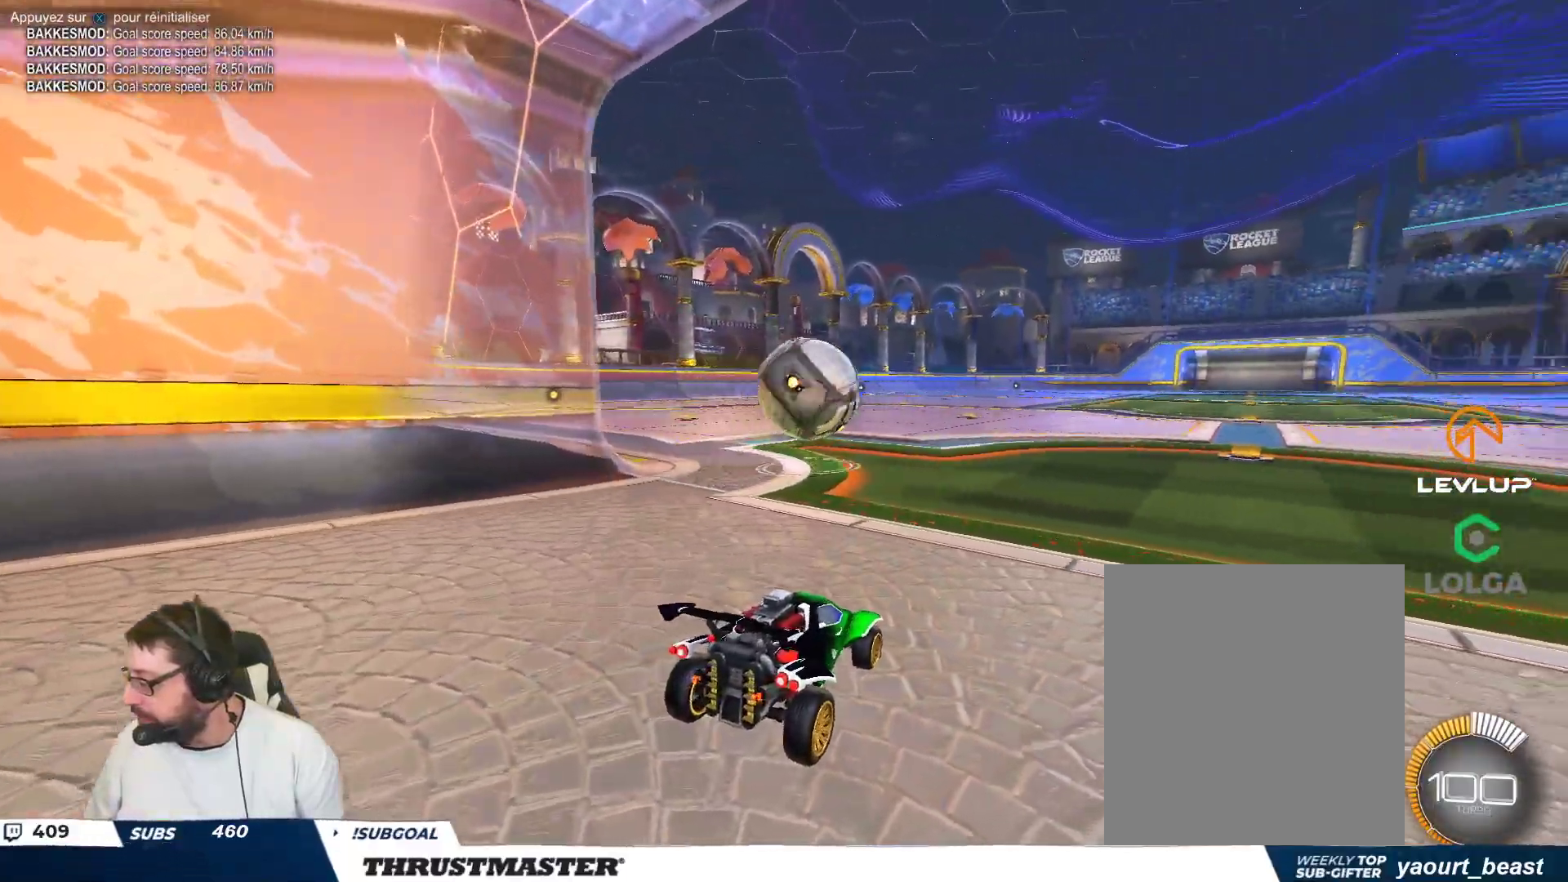
{"buttons": [], "left_stick": "center", "events": []}
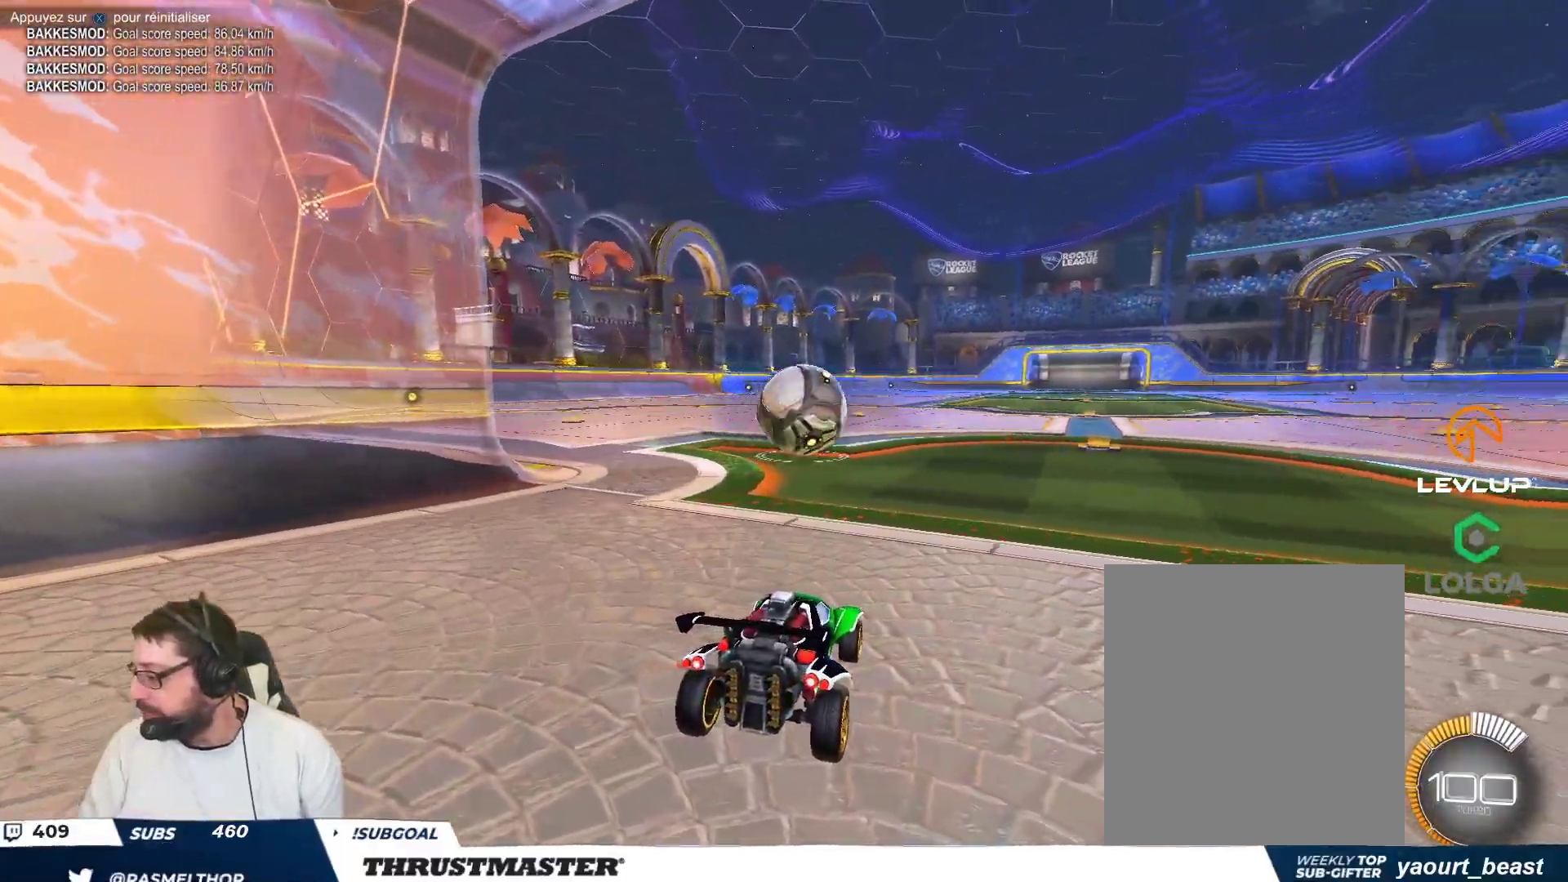
{"buttons": ["B"], "left_stick": "center", "events": [[167, "B", "down"]]}
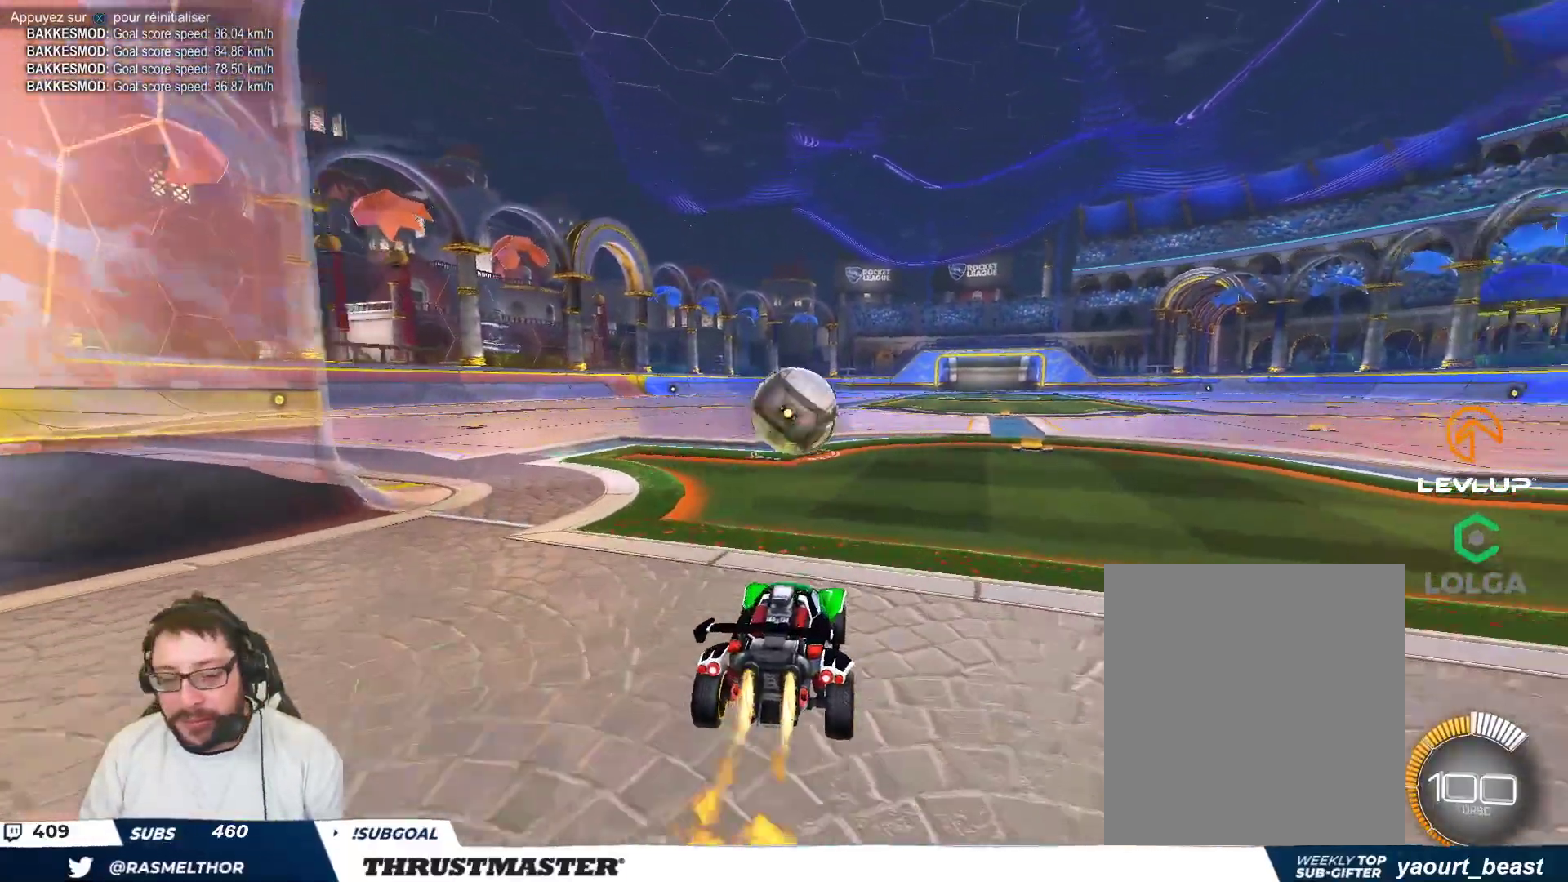
{"buttons": [], "left_stick": "center", "events": [[33, "B", "up"], [83, "B", "down"], [117, "Y", "down"], [233, "Y", "up"], [350, "B", "up"]]}
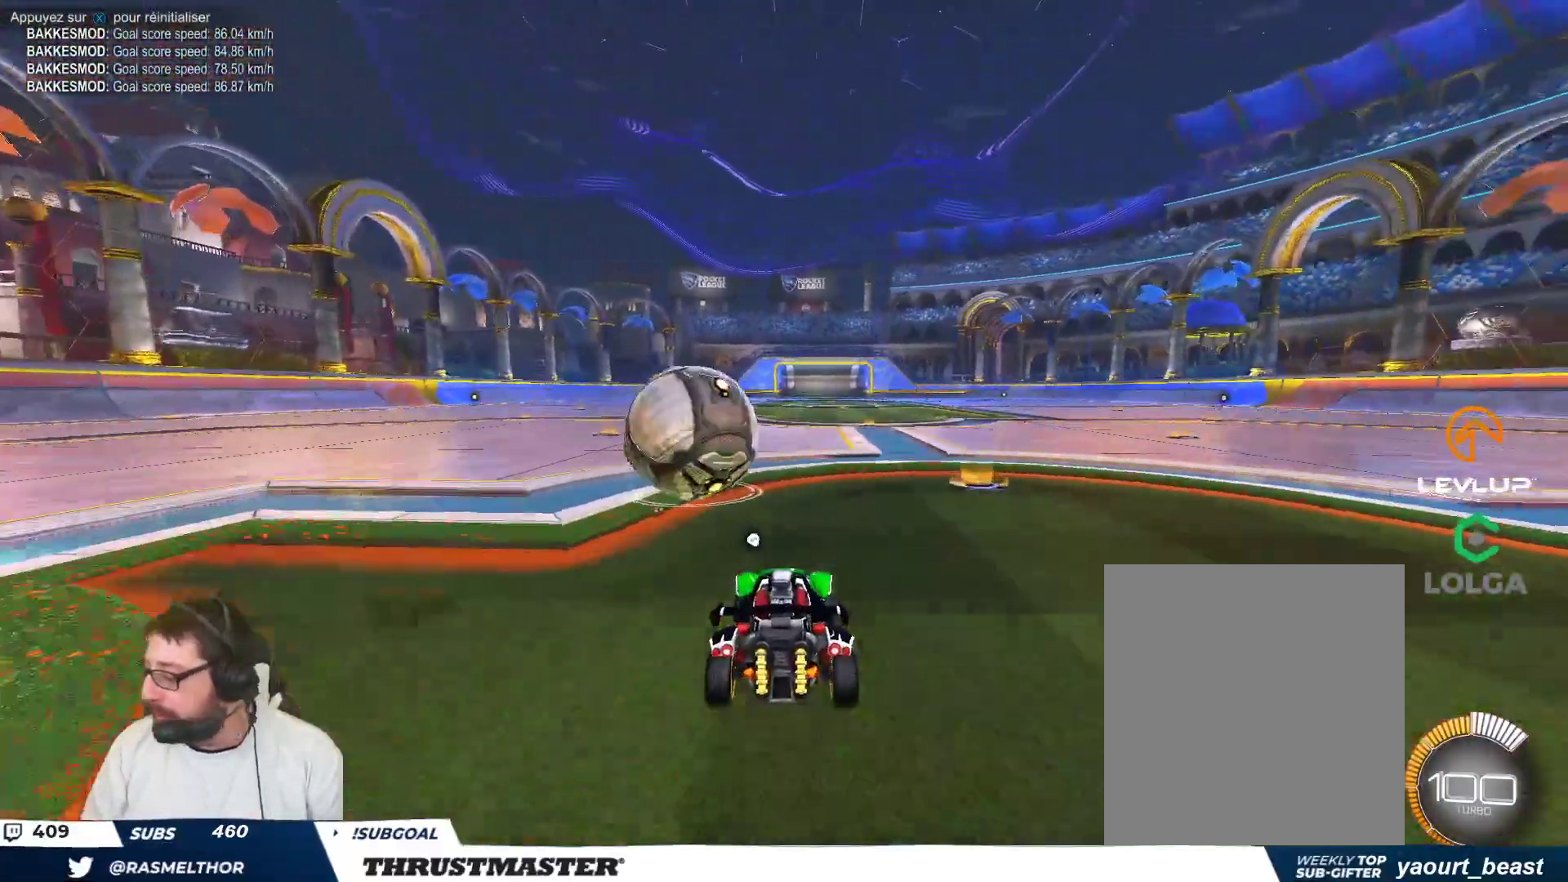
{"buttons": [], "left_stick": "right", "events": [[83, "left_stick", "up-left"], [133, "B", "down"], [133, "Y", "down"], [183, "B", "up"], [233, "Y", "up"], [233, "left_stick", "center"], [333, "left_stick", "right"]]}
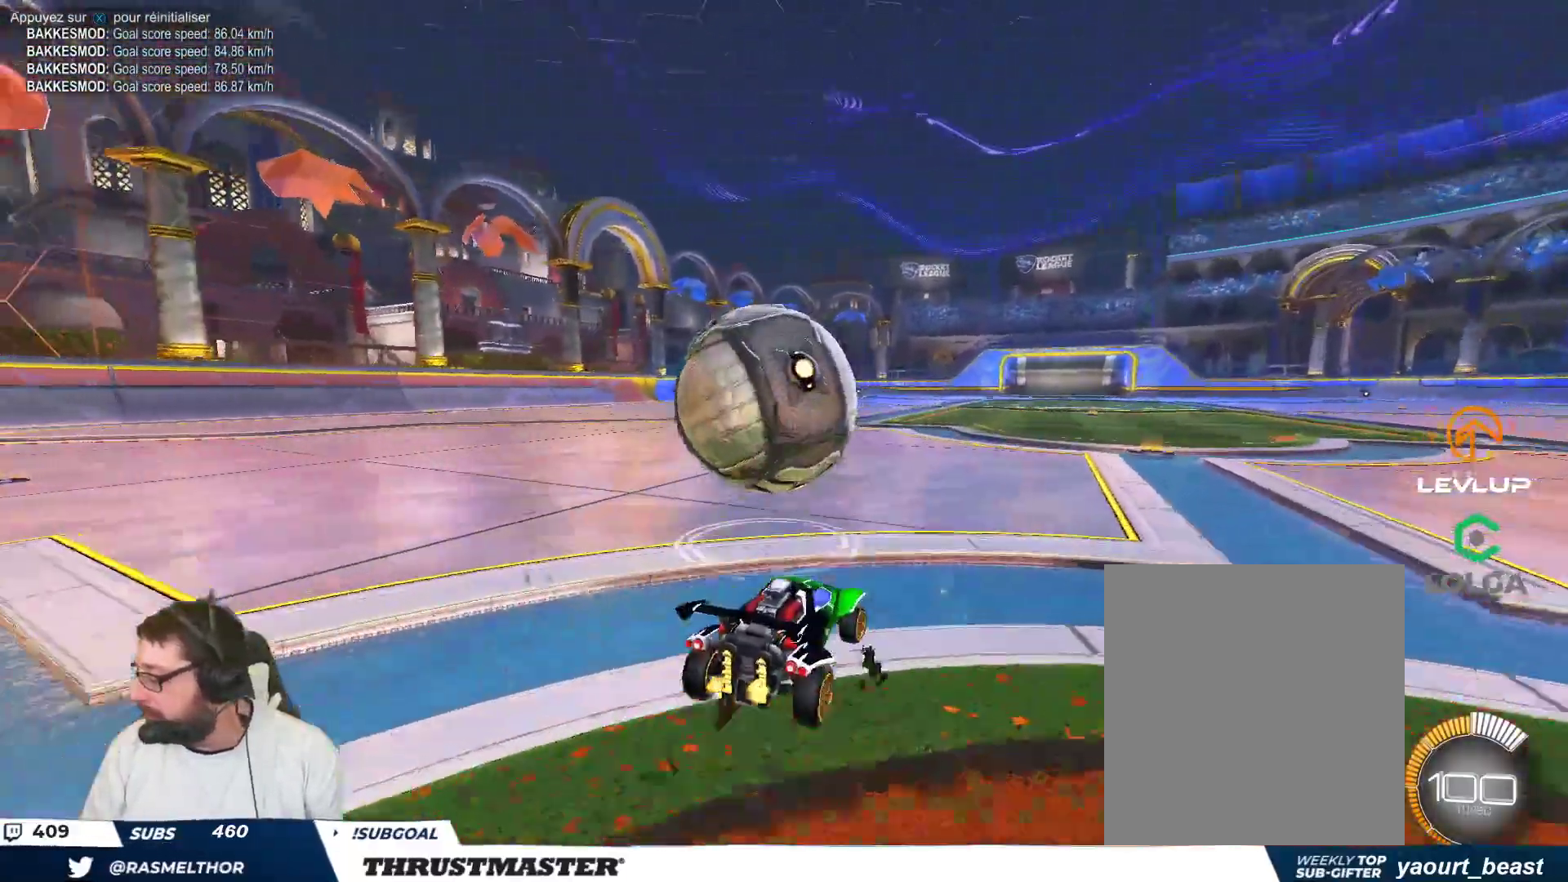
{"buttons": ["B"], "left_stick": "center", "events": [[17, "B", "down"], [17, "left_stick", "center"]]}
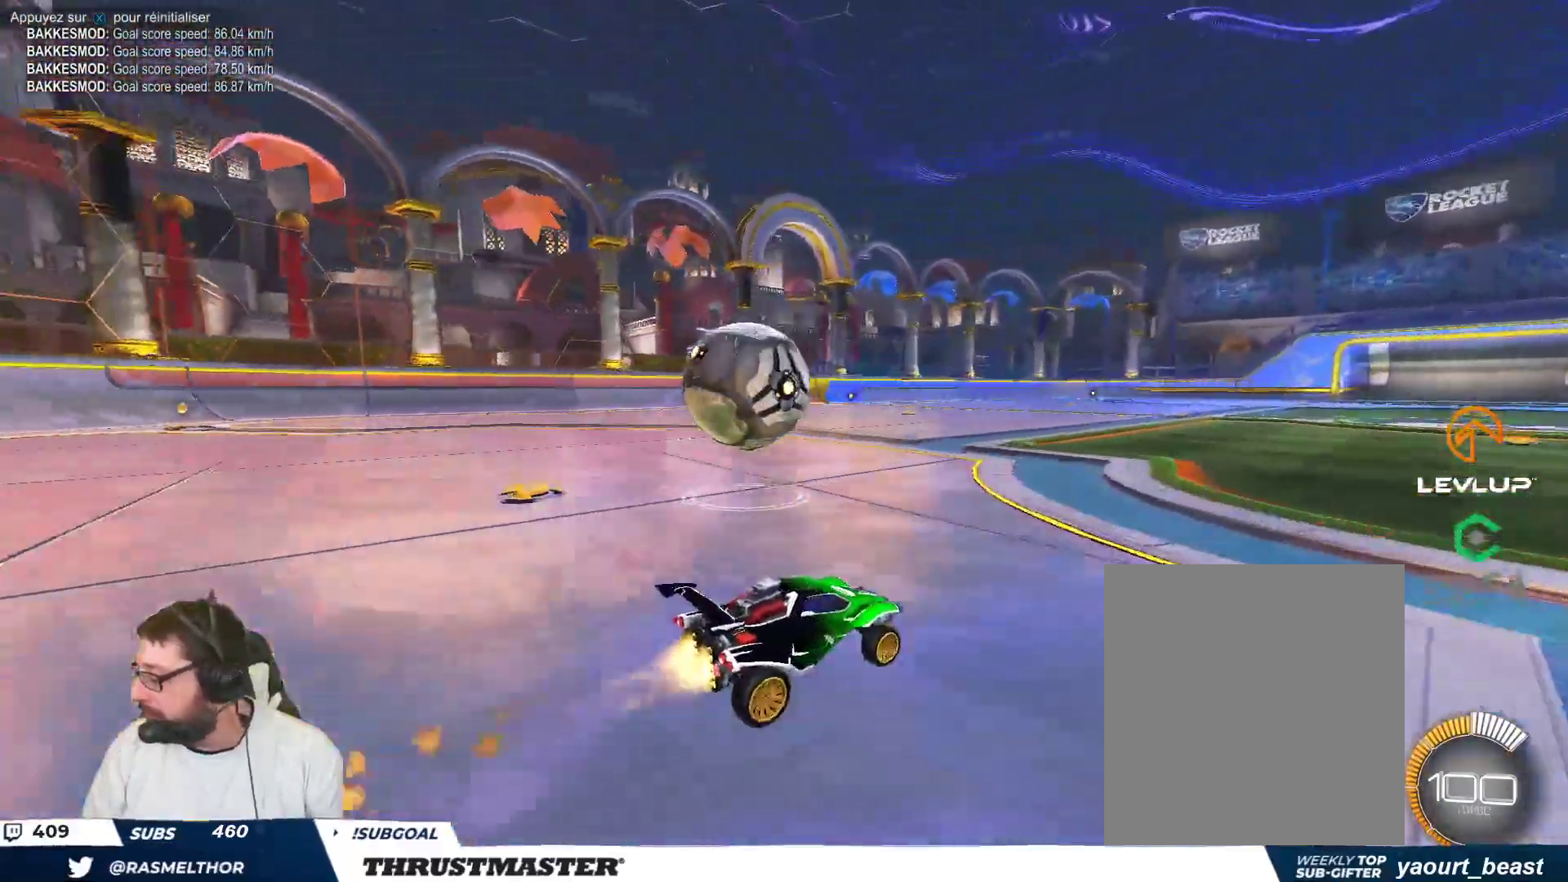
{"buttons": [], "left_stick": "center", "events": [[67, "B", "up"]]}
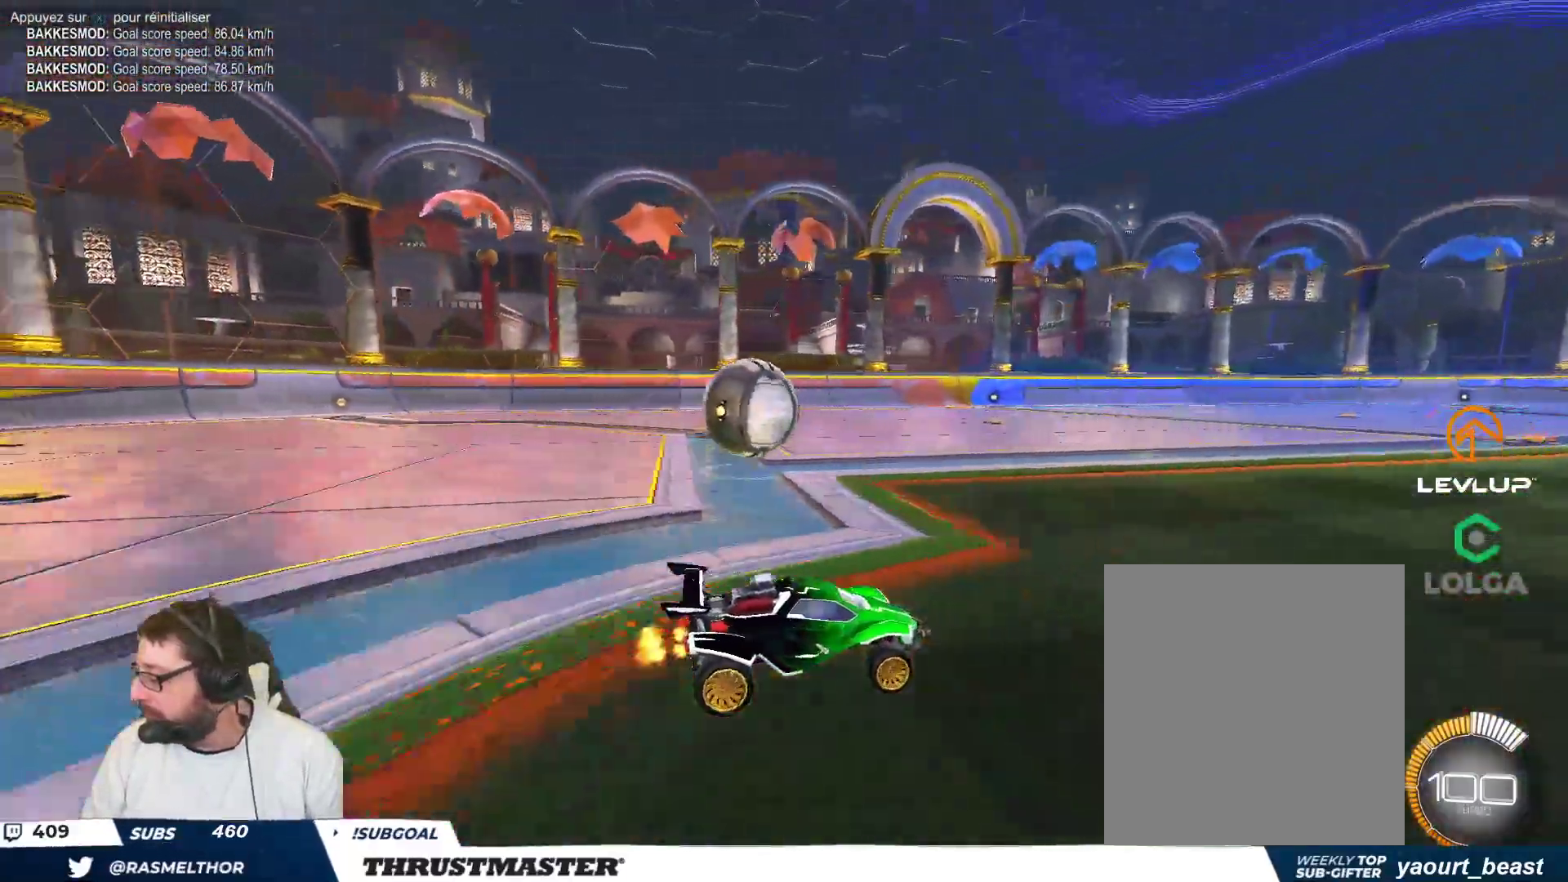
{"buttons": [], "left_stick": "center", "events": []}
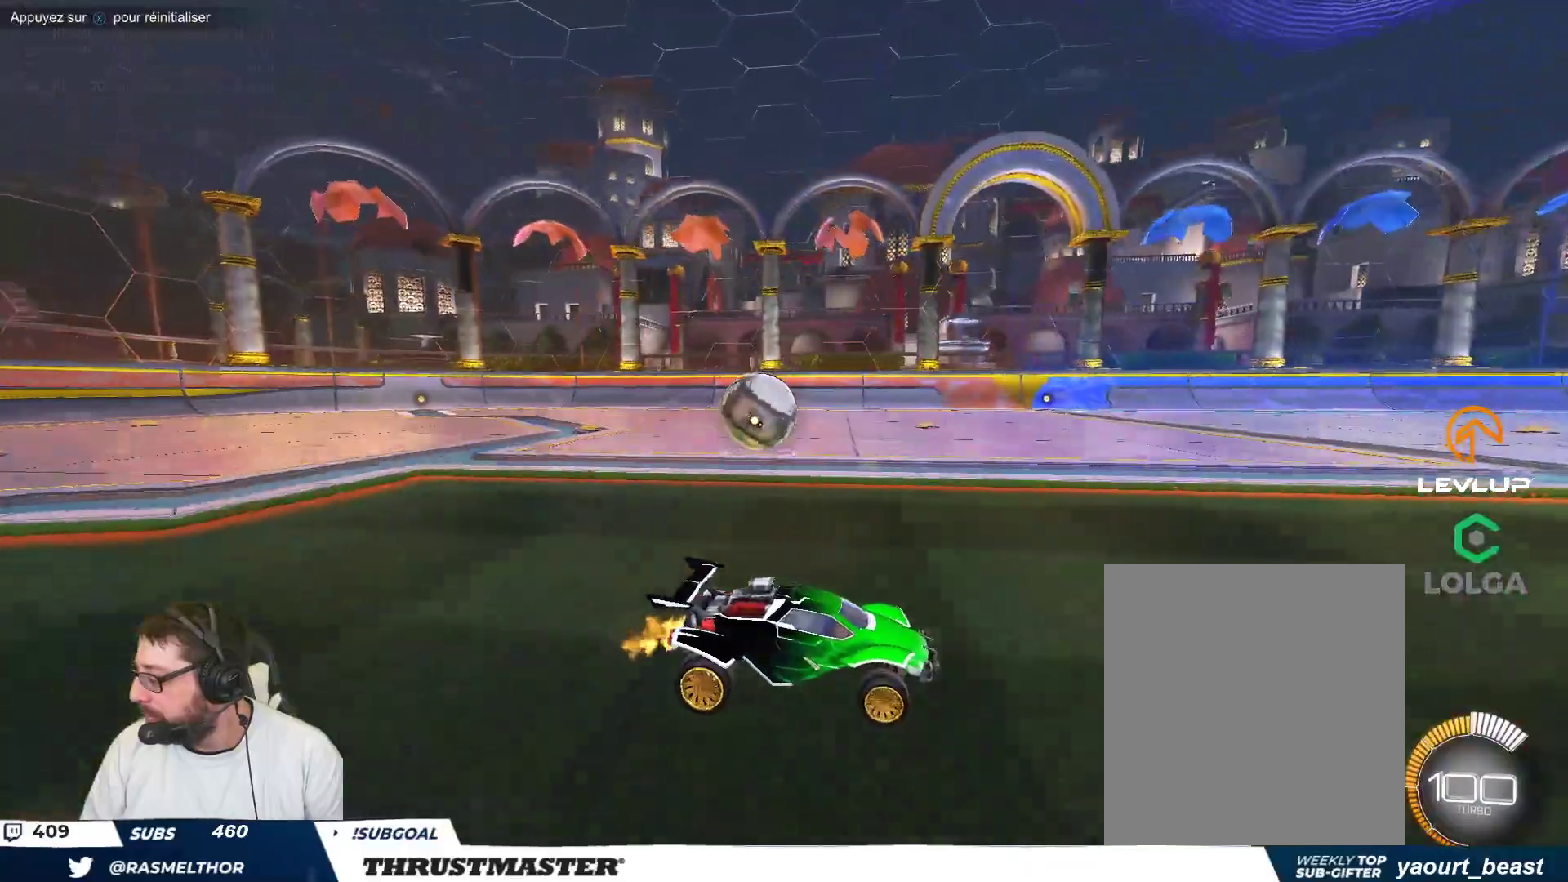
{"buttons": [], "left_stick": "center", "events": []}
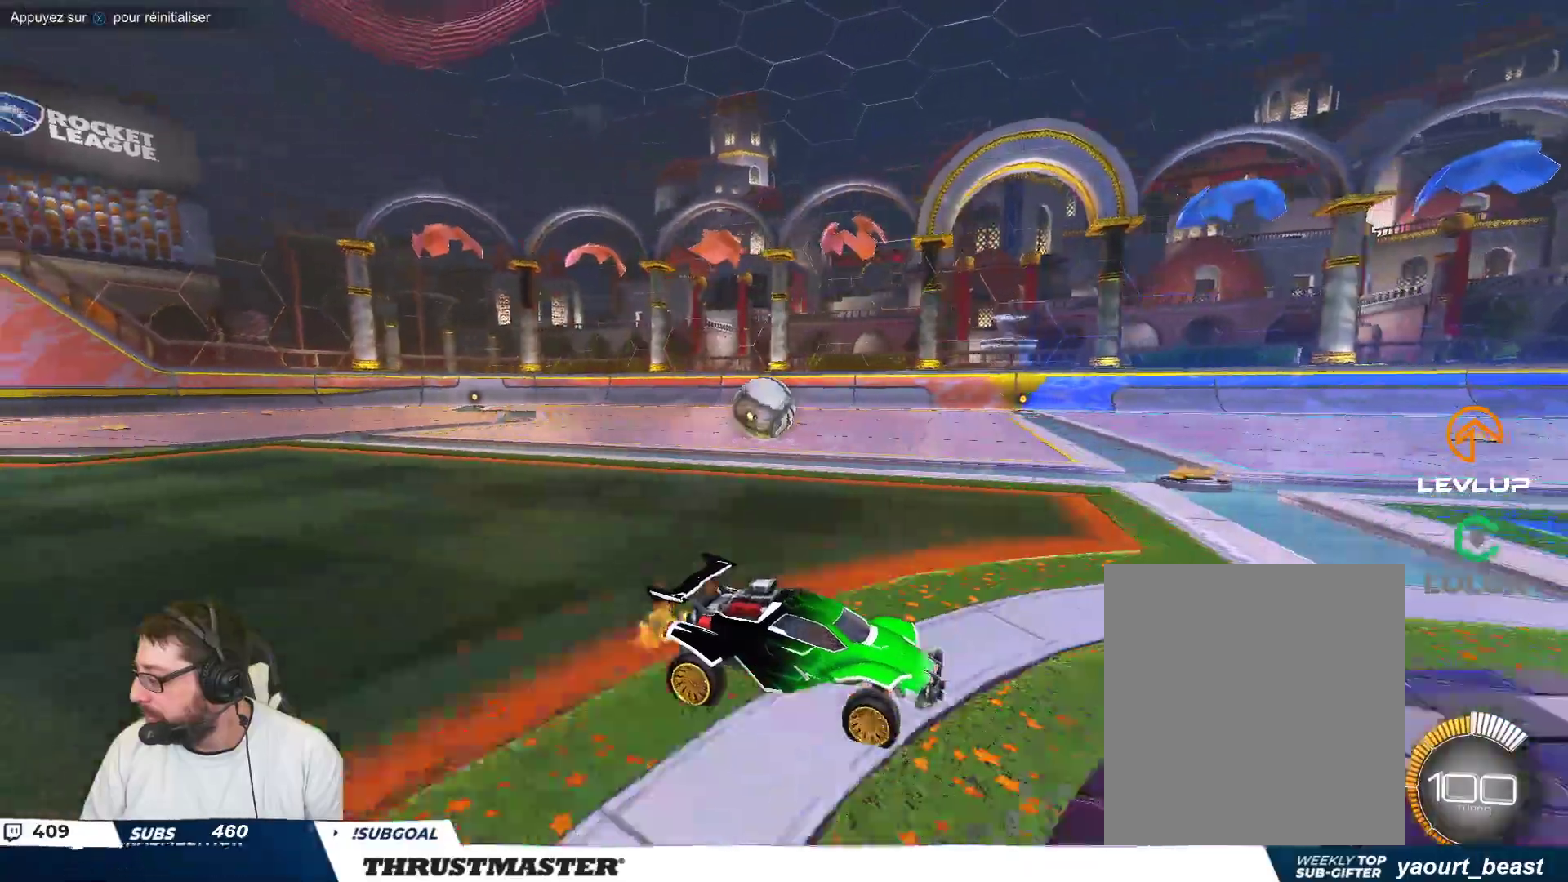
{"buttons": [], "left_stick": "center", "events": [[50, "left_stick", "up-left"], [217, "left_stick", "center"]]}
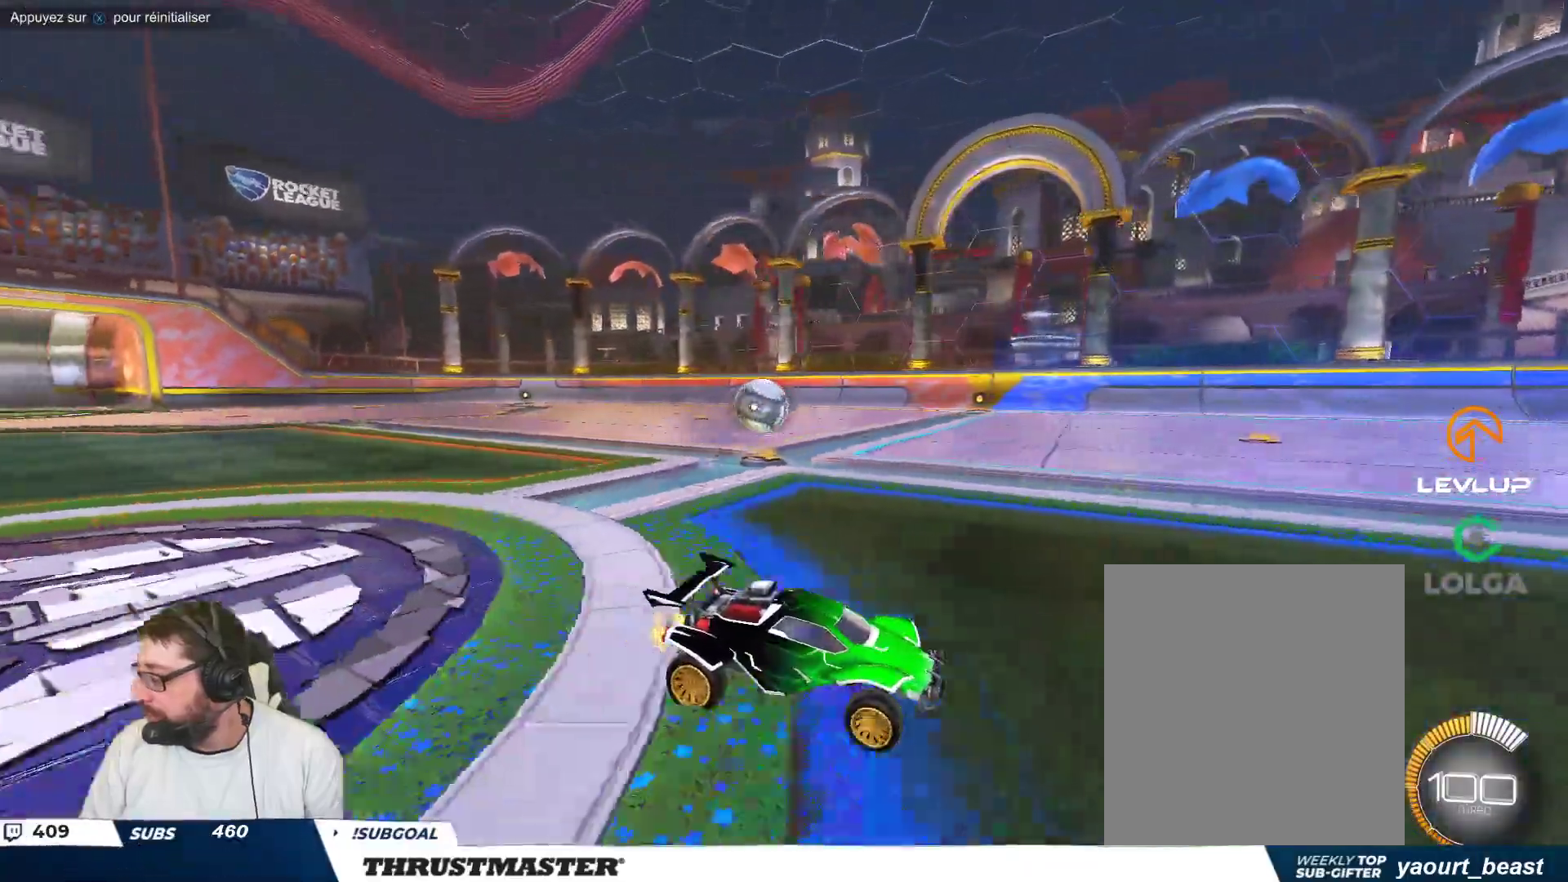
{"buttons": [], "left_stick": "up-left", "events": [[133, "left_stick", "up-left"], [317, "left_stick", "center"], [417, "left_stick", "up-left"]]}
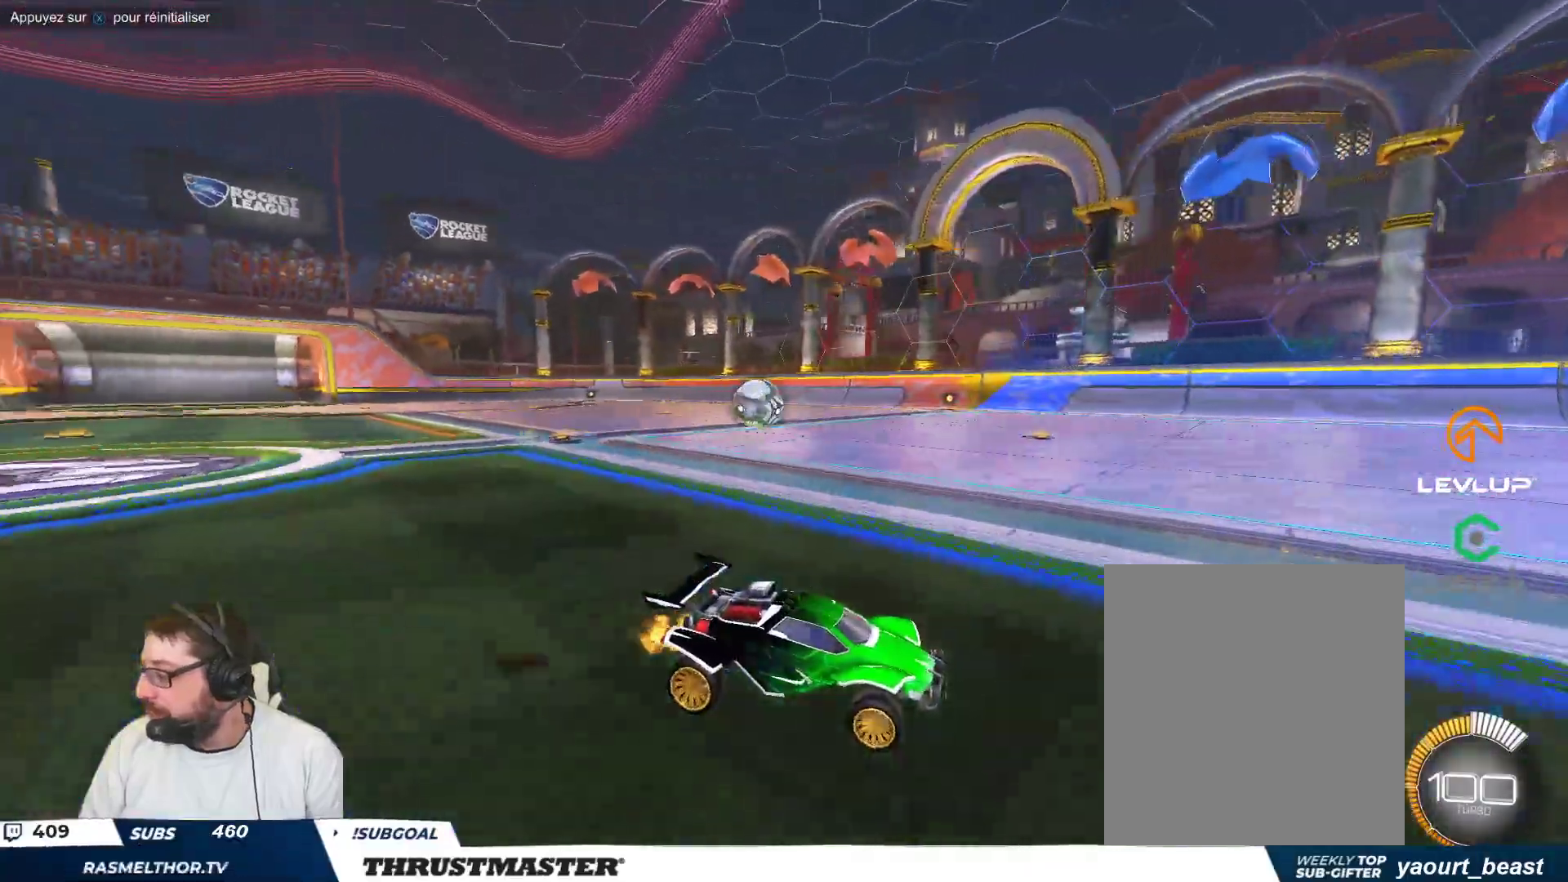
{"buttons": [], "left_stick": "up-left", "events": []}
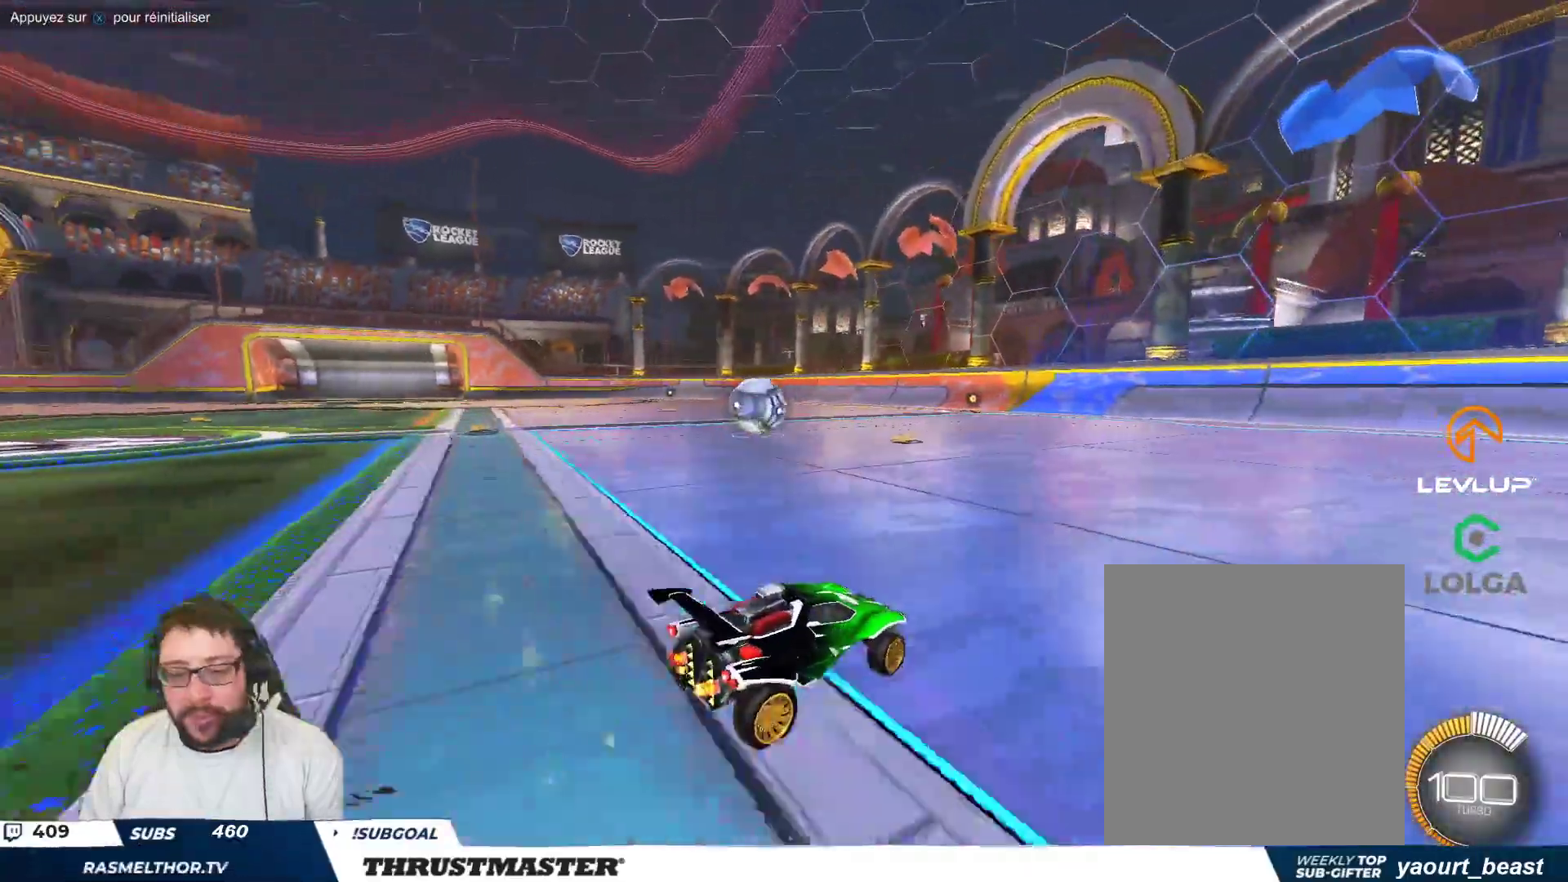
{"buttons": [], "left_stick": "center", "events": [[67, "left_stick", "down-left"], [183, "left_stick", "left"], [317, "left_stick", "center"]]}
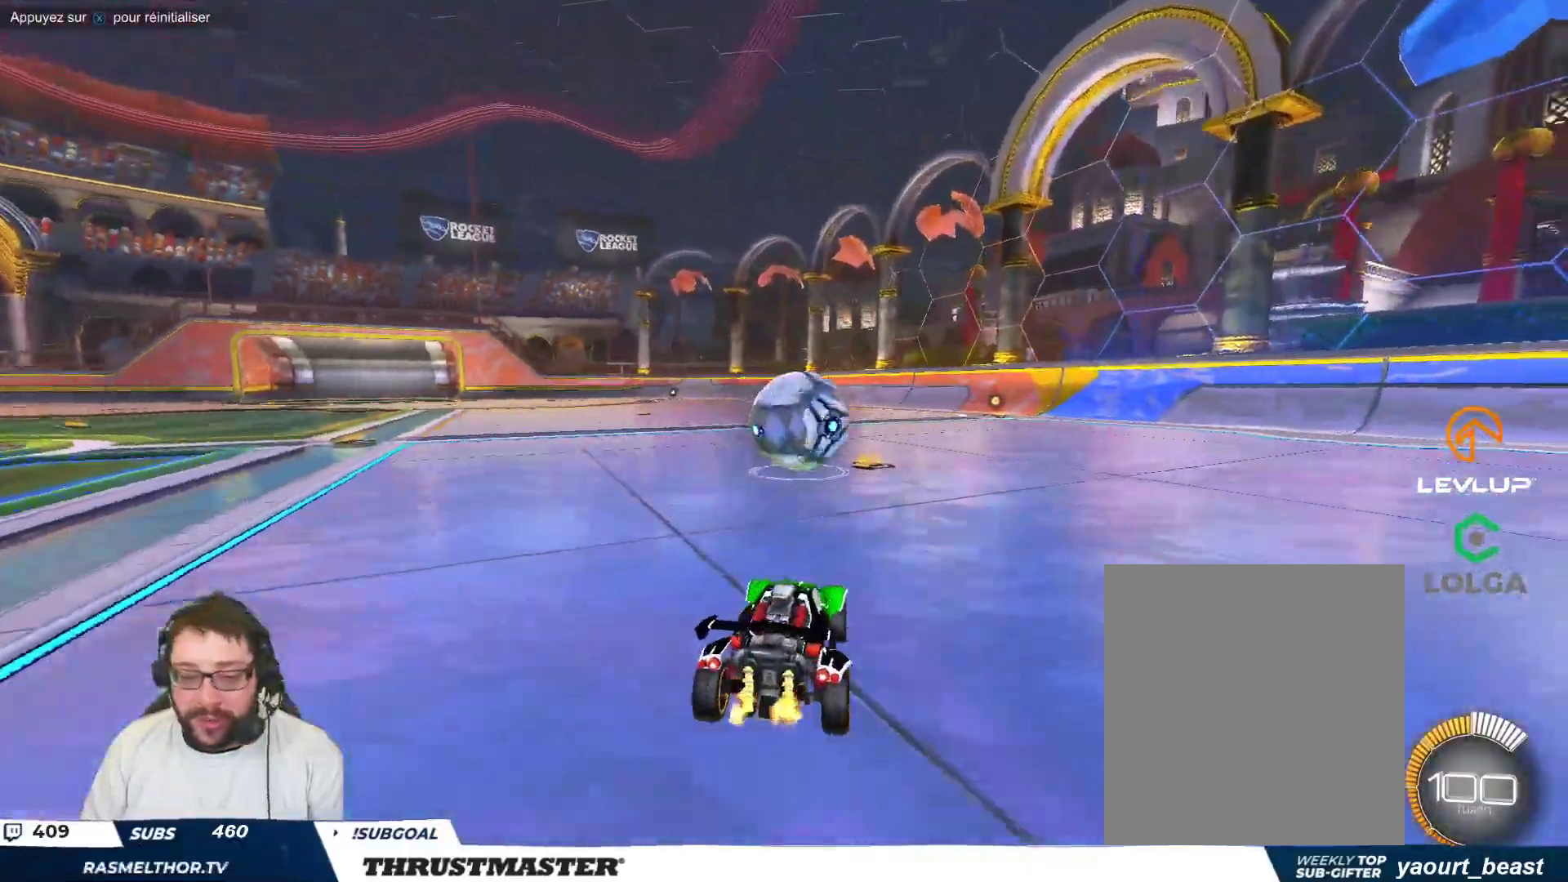
{"buttons": ["B", "Y"], "left_stick": "down-right", "events": [[17, "left_stick", "down-right"], [100, "left_stick", "center"], [133, "A", "down"], [150, "B", "down"], [217, "A", "up"], [233, "left_stick", "right"], [250, "B", "up"], [317, "A", "down"], [367, "A", "up"], [417, "left_stick", "down-right"], [467, "B", "down"], [500, "Y", "down"]]}
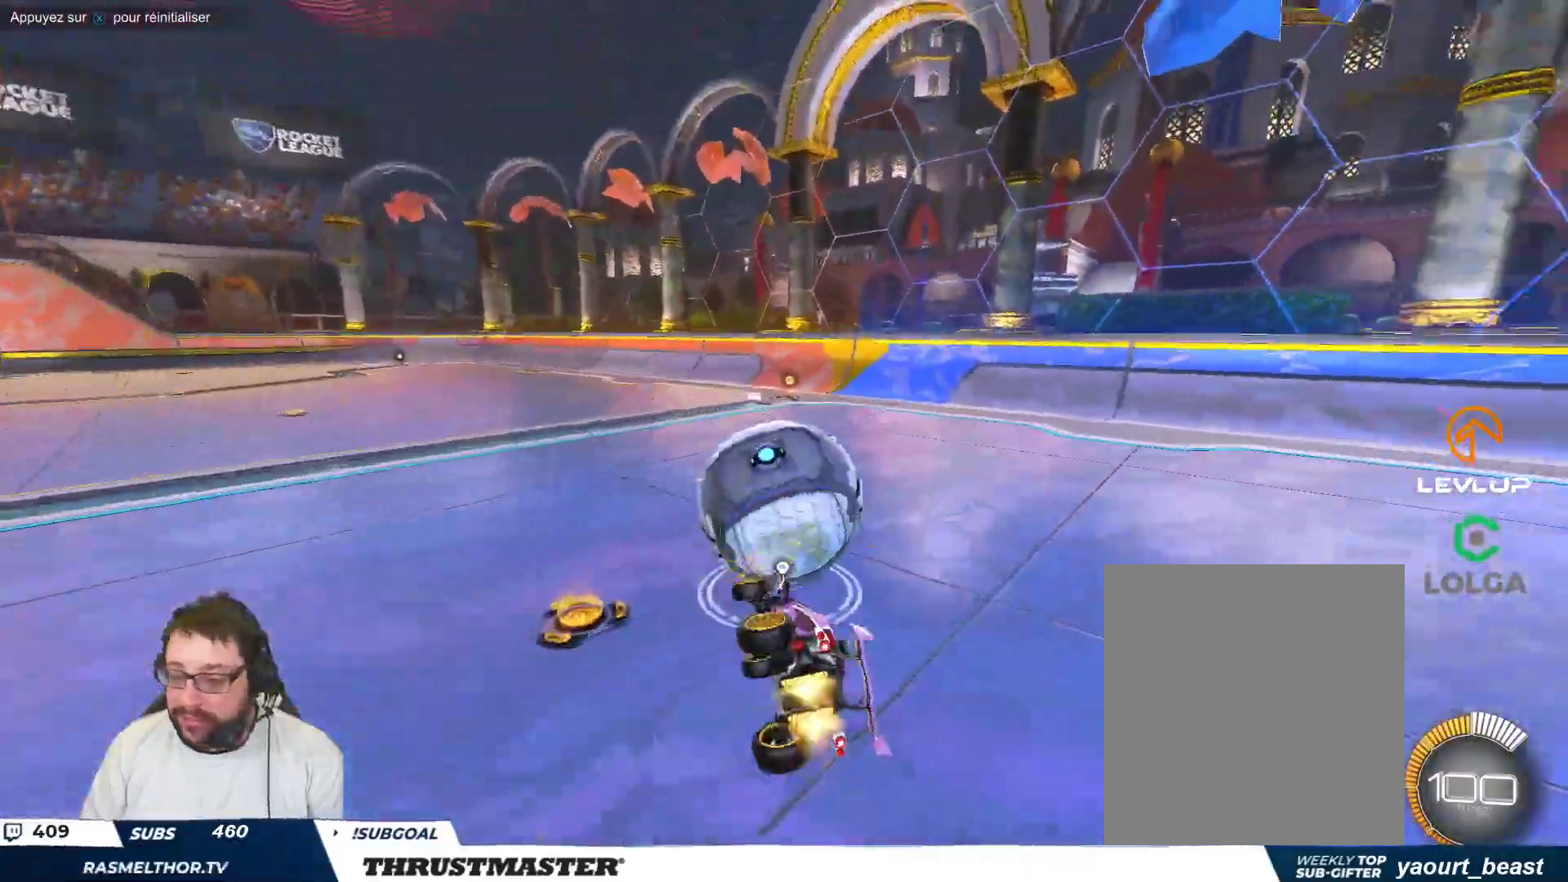
{"buttons": [], "left_stick": "center", "events": [[83, "B", "up"], [83, "Y", "up"], [117, "B", "down"], [150, "Y", "down"], [383, "Y", "up"], [450, "B", "up"], [467, "left_stick", "center"]]}
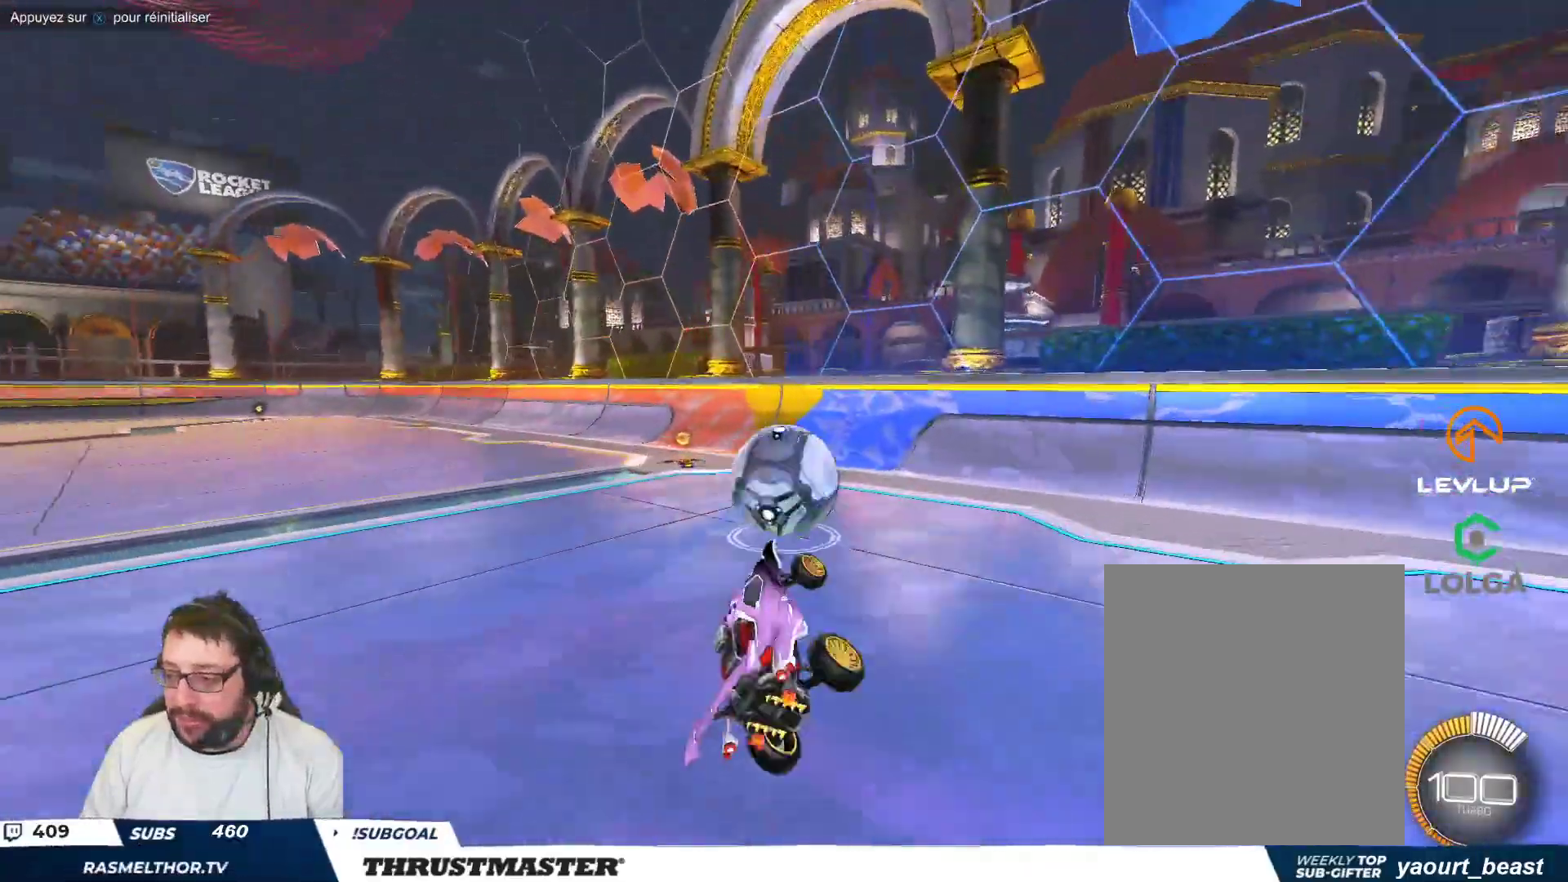
{"buttons": [], "left_stick": "center", "events": [[267, "left_stick", "right"], [400, "left_stick", "center"]]}